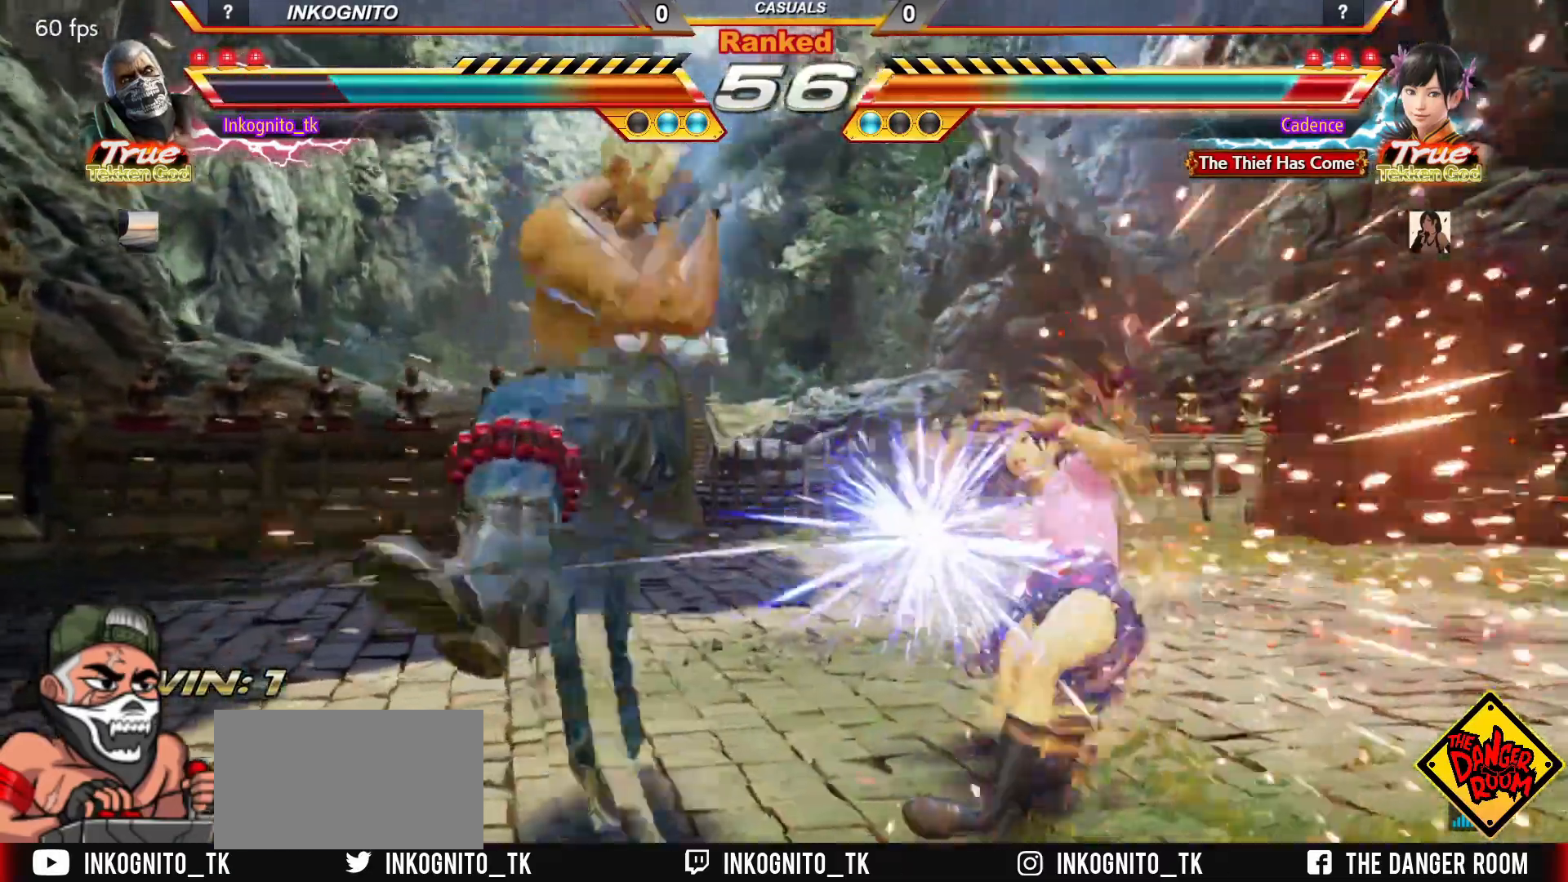
Gameplay with a controller (arcade stick); each line is a JSON object with the inputs held at the frame after it (dt_ms = milliseconds from this image to that frame). "events" lists button and stick changes between this image and that frame as [ms after this image, input, new state], when the widget could be followed in between. Not read: L3 R3.
{"dt_ms": 500, "buttons": ["SQUARE"], "left_stick": "center", "events": [[183, "CROSS", "up"], [200, "CIRCLE", "up"], [333, "left_stick", "down"], [383, "left_stick", "right"], [433, "left_stick", "center"], [467, "SQUARE", "down"]]}
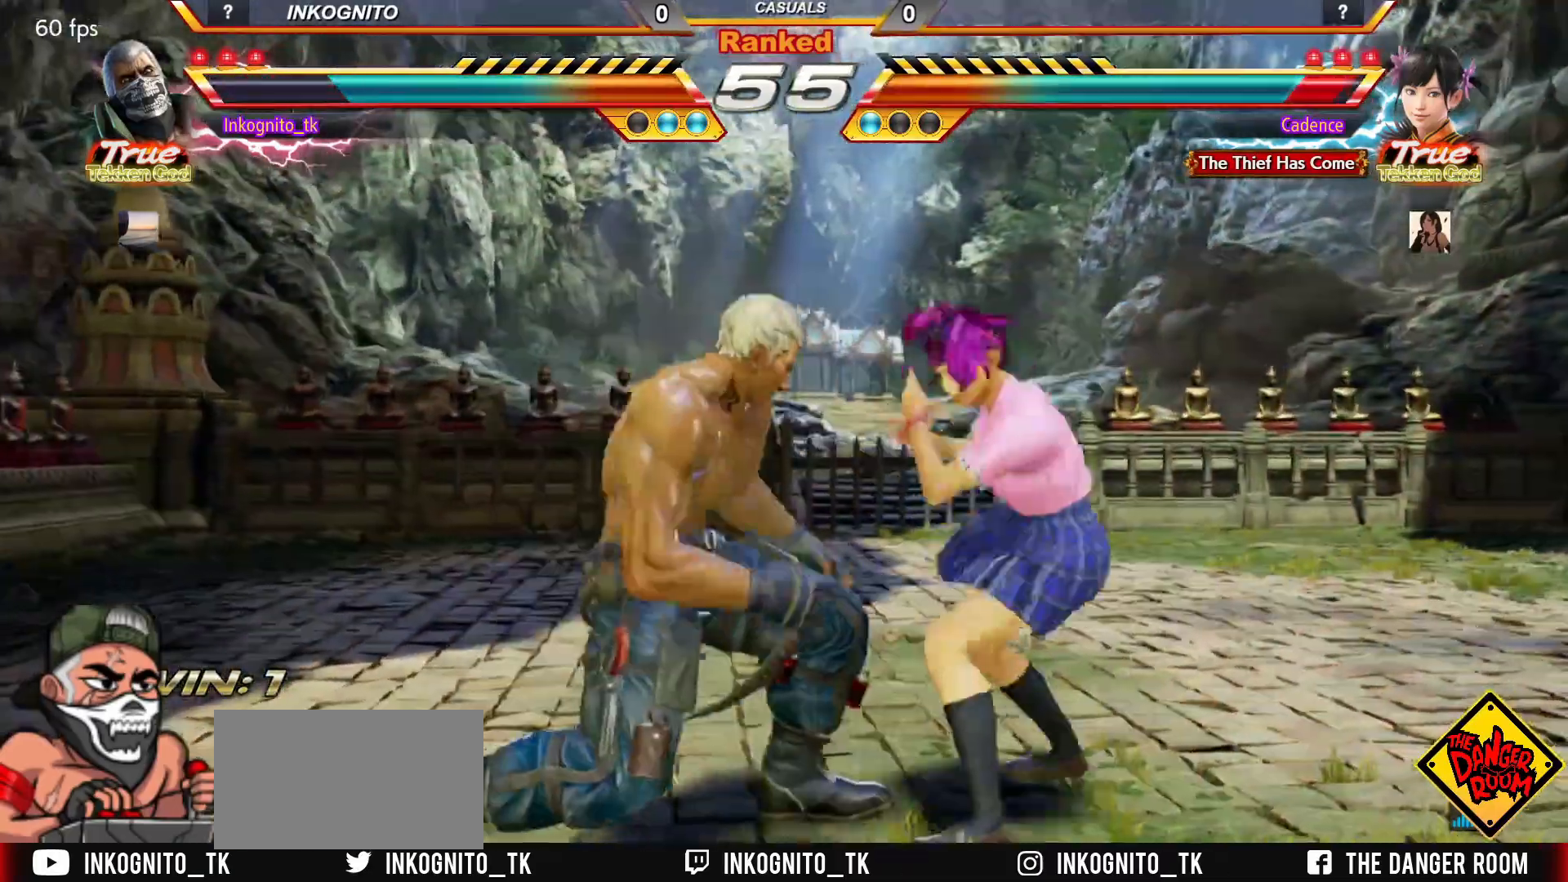
{"dt_ms": 500, "buttons": [], "left_stick": "left", "events": [[17, "SQUARE", "up"], [117, "SQUARE", "down"], [167, "SQUARE", "up"], [450, "left_stick", "left"]]}
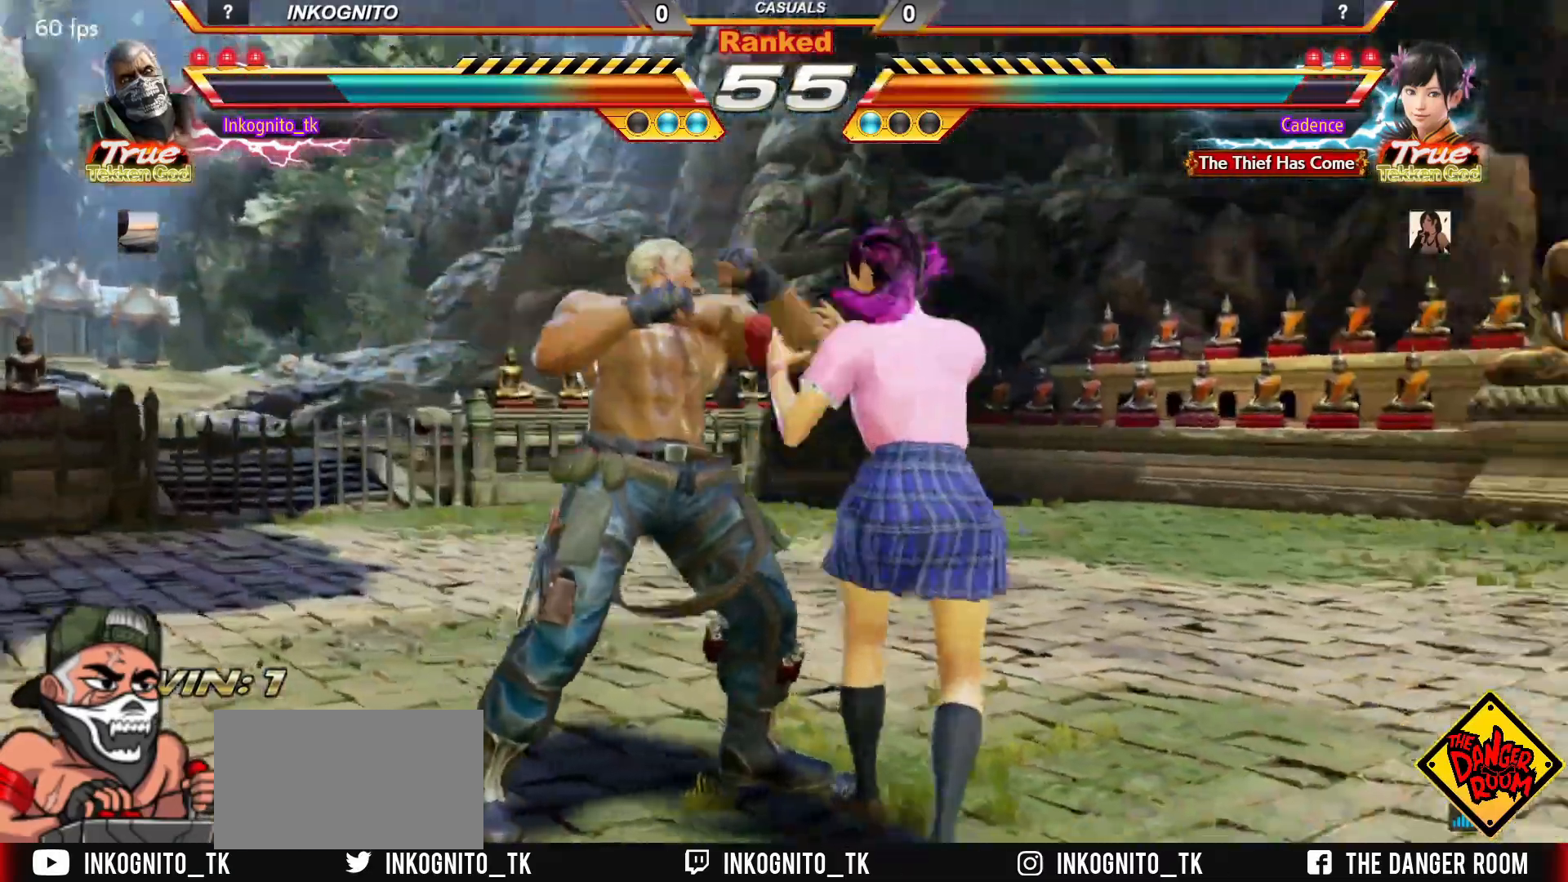
{"dt_ms": 500, "buttons": [], "left_stick": "left", "events": []}
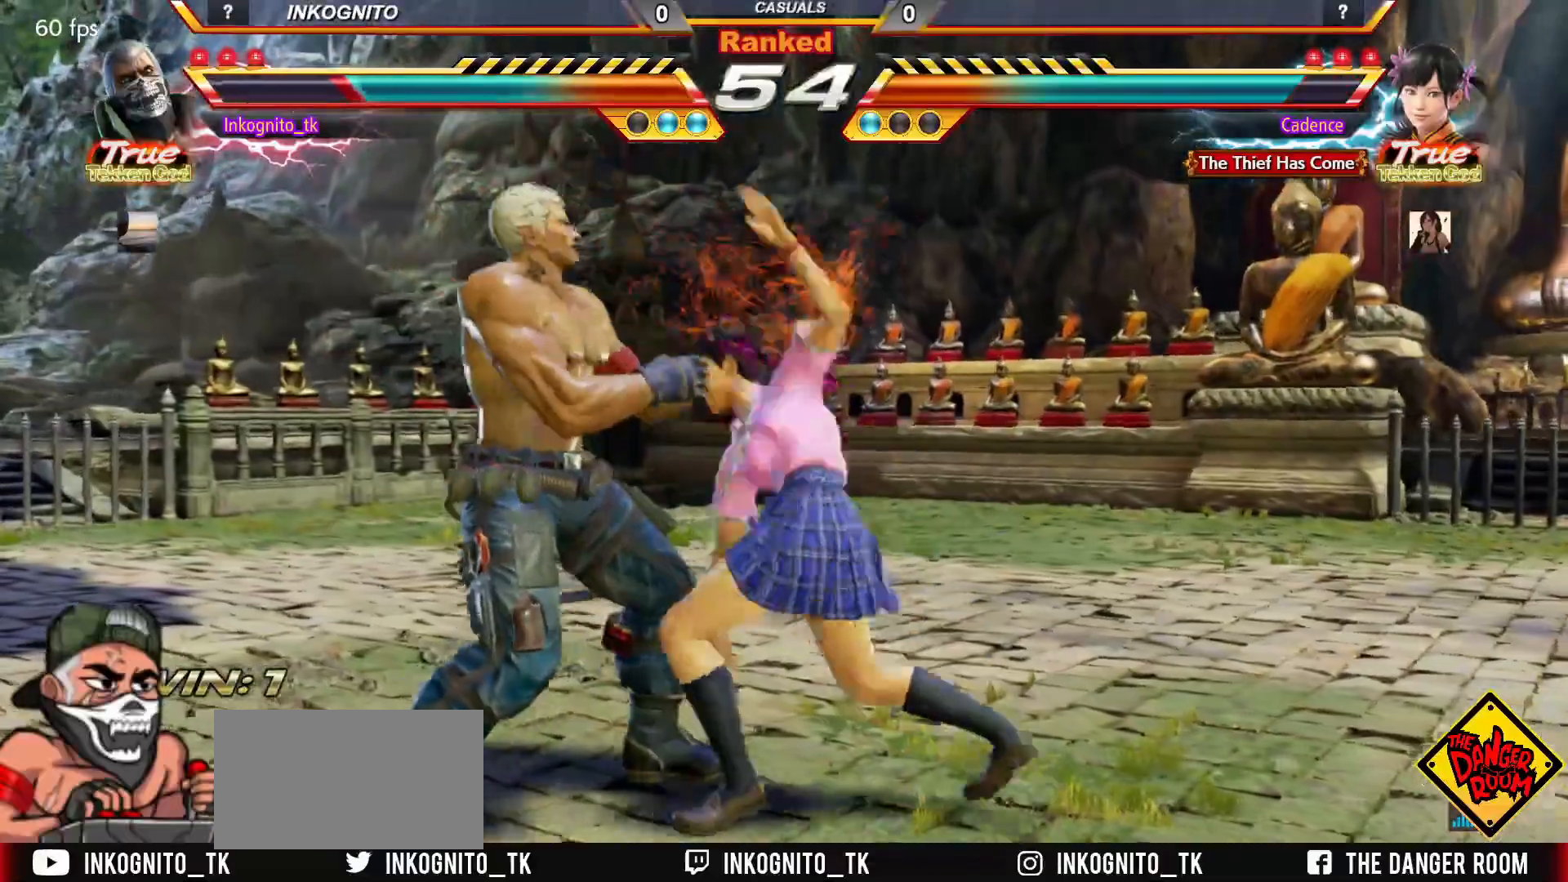
{"dt_ms": 500, "buttons": [], "left_stick": "center", "events": [[283, "left_stick", "center"], [433, "left_stick", "left"], [500, "left_stick", "center"]]}
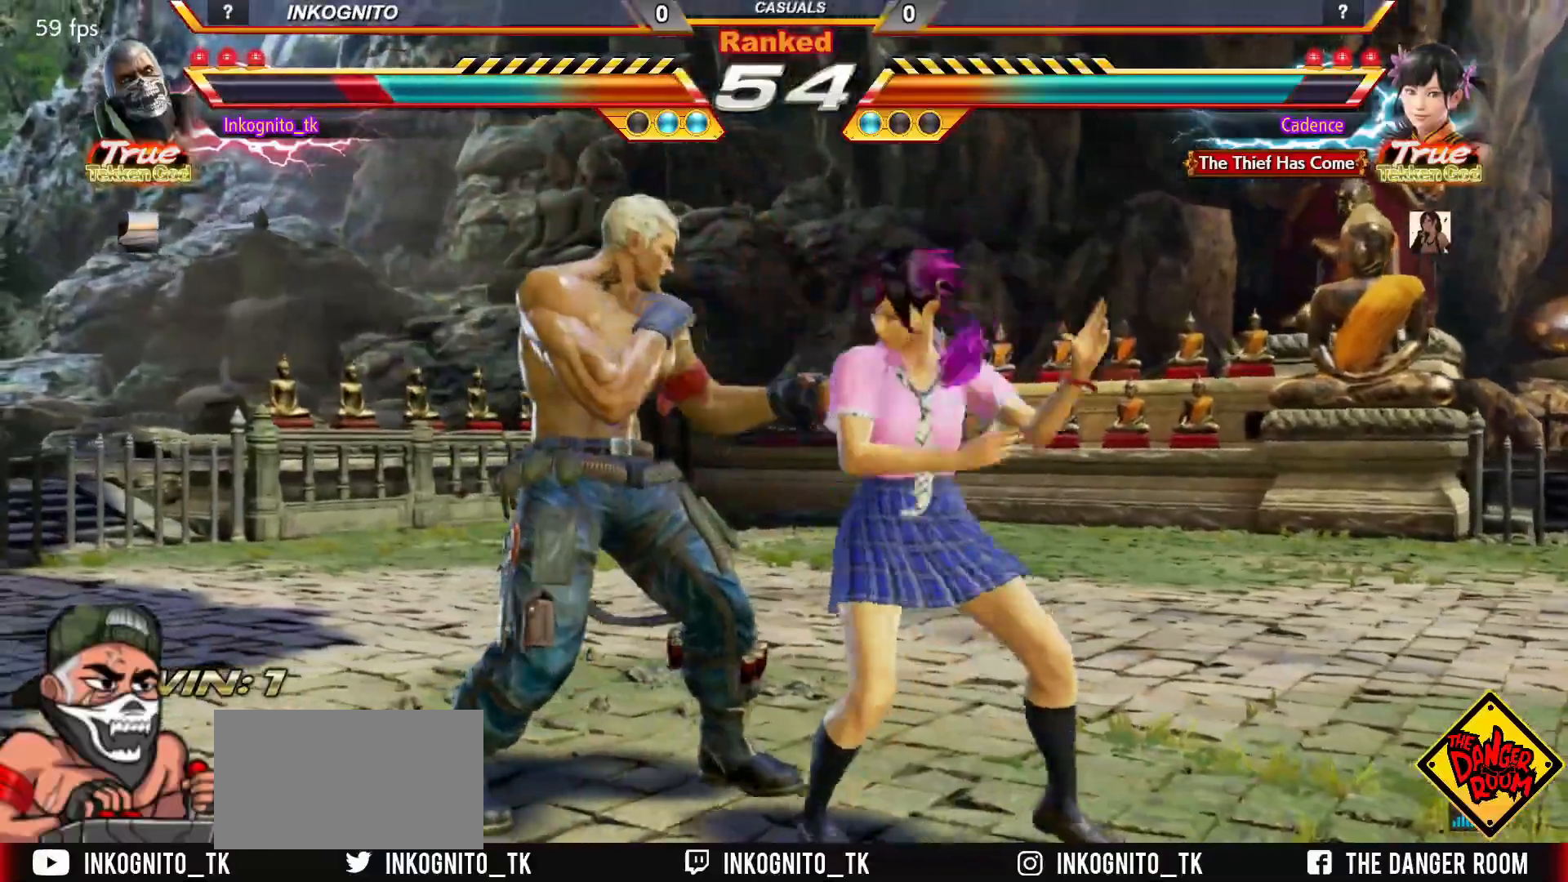
{"dt_ms": 500, "buttons": [], "left_stick": "left", "events": [[50, "left_stick", "left"]]}
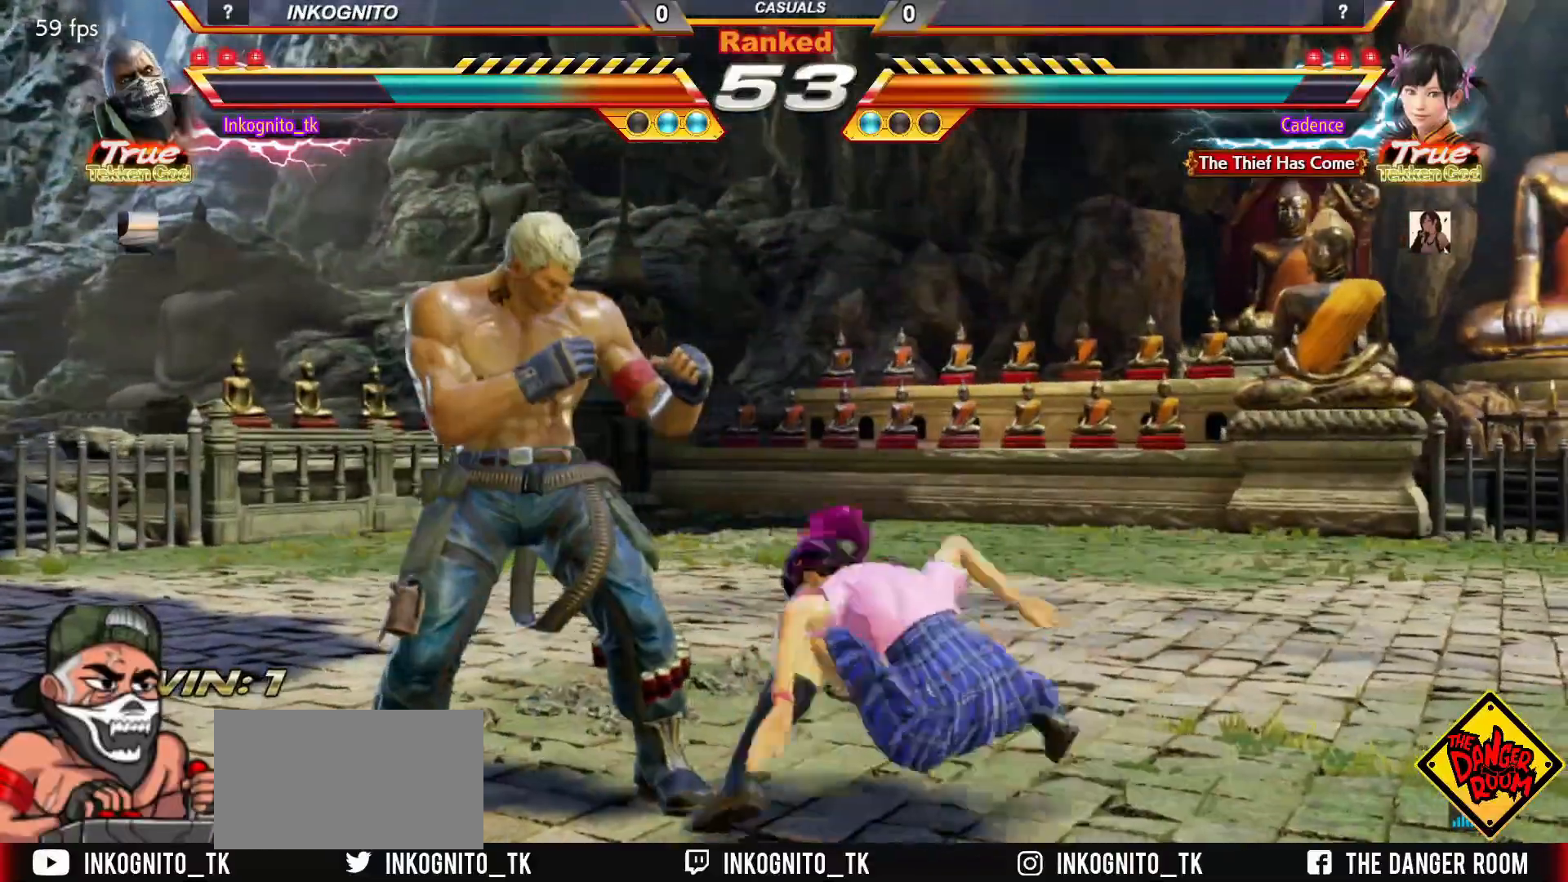
{"dt_ms": 500, "buttons": [], "left_stick": "left", "events": [[67, "left_stick", "center"], [150, "left_stick", "left"]]}
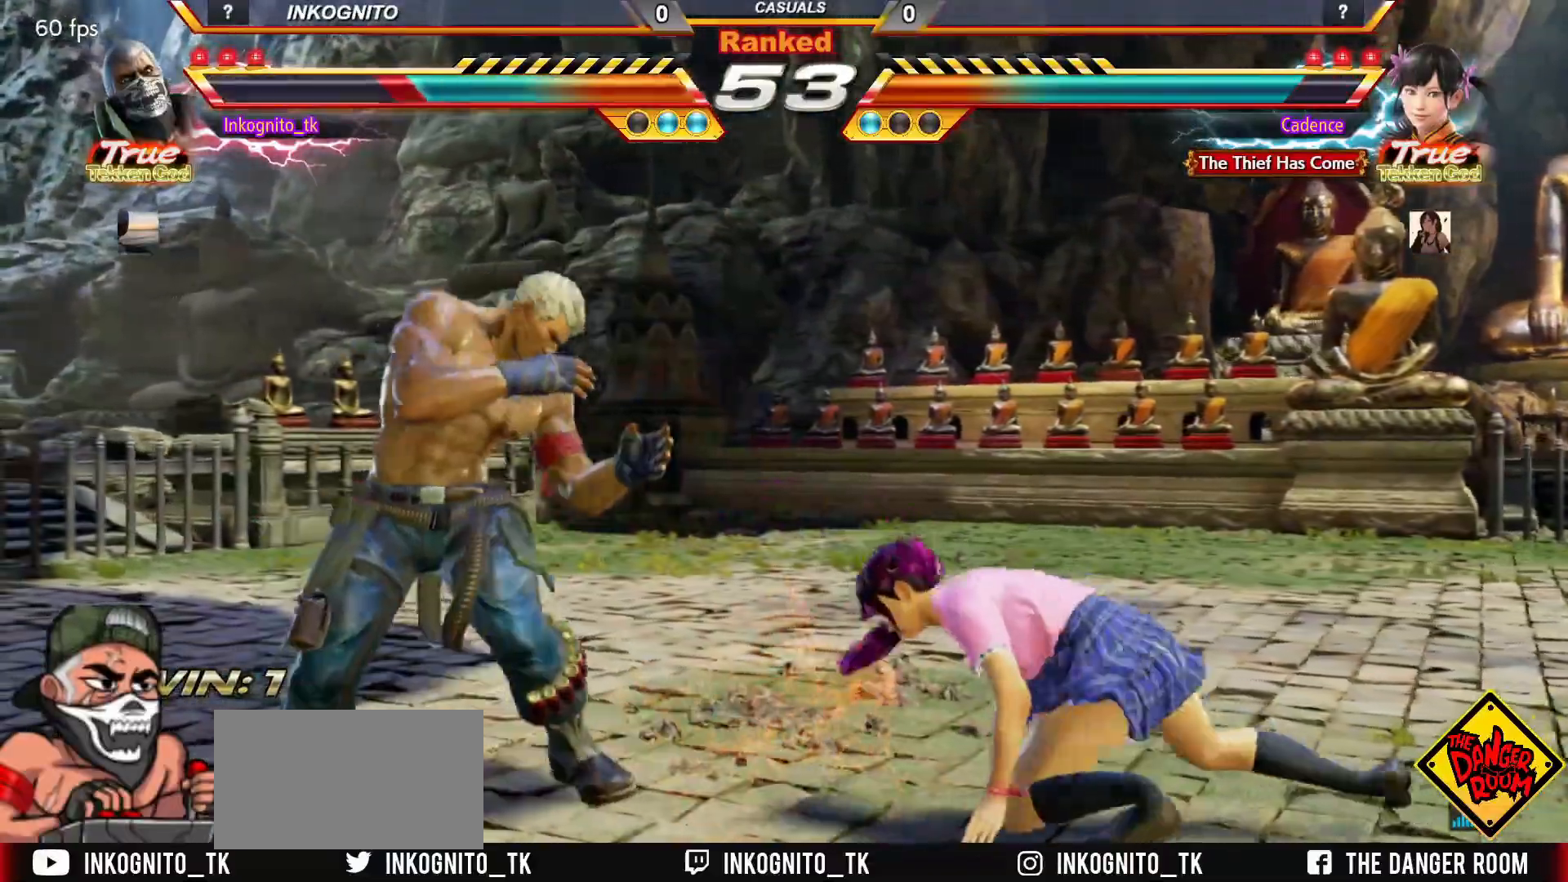
{"dt_ms": 500, "buttons": [], "left_stick": "center", "events": [[117, "left_stick", "center"], [200, "left_stick", "left"], [250, "left_stick", "center"], [317, "left_stick", "left"], [467, "left_stick", "center"]]}
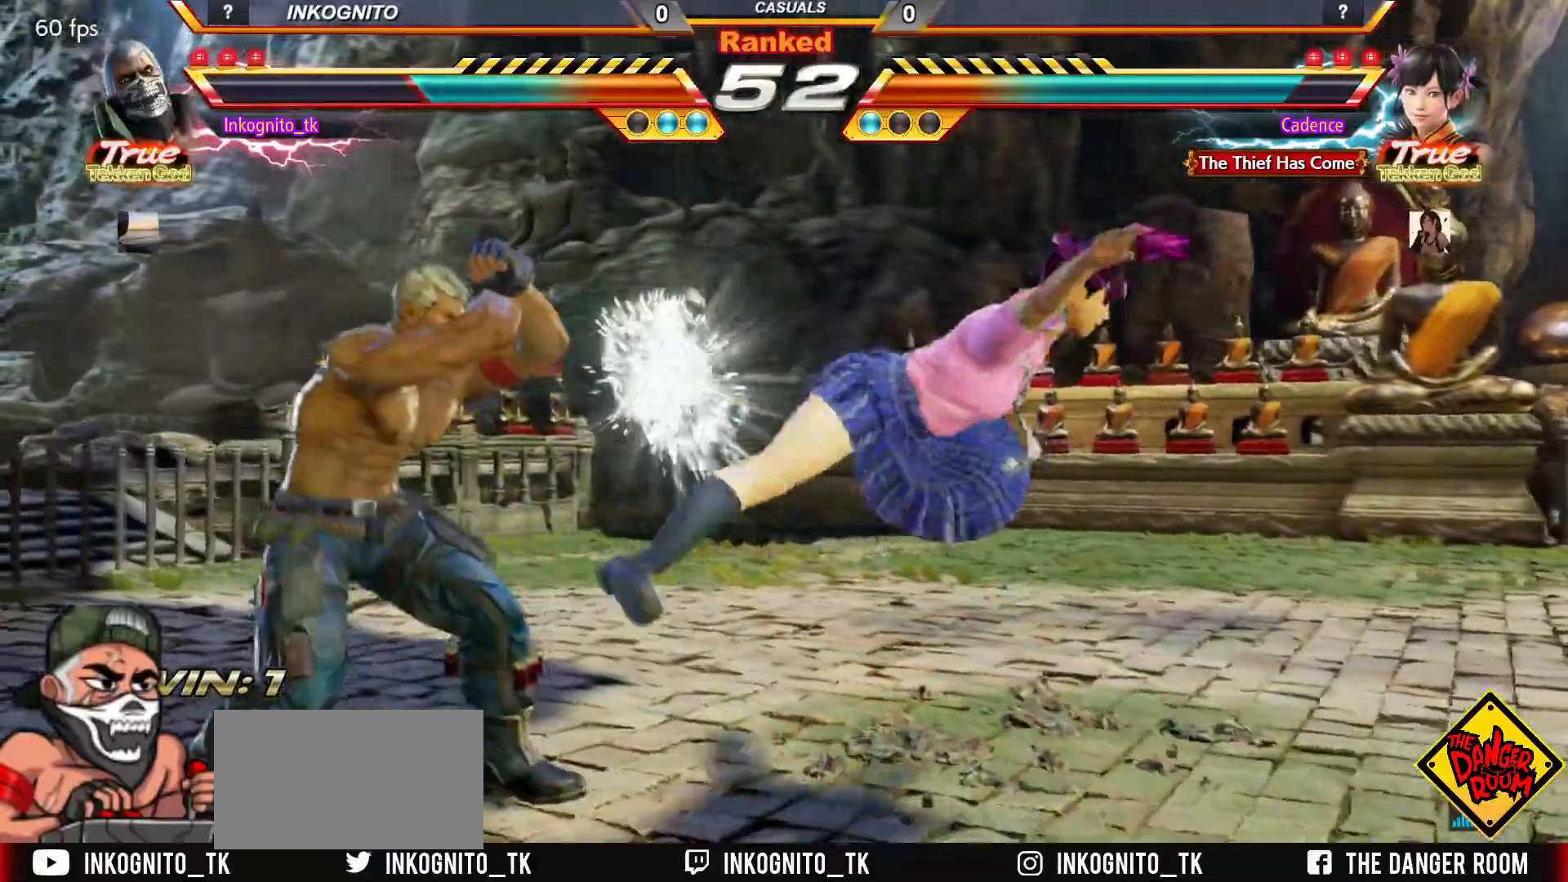
{"dt_ms": 500, "buttons": ["SQUARE"], "left_stick": "center", "events": [[17, "left_stick", "right"], [100, "left_stick", "center"], [300, "SQUARE", "down"]]}
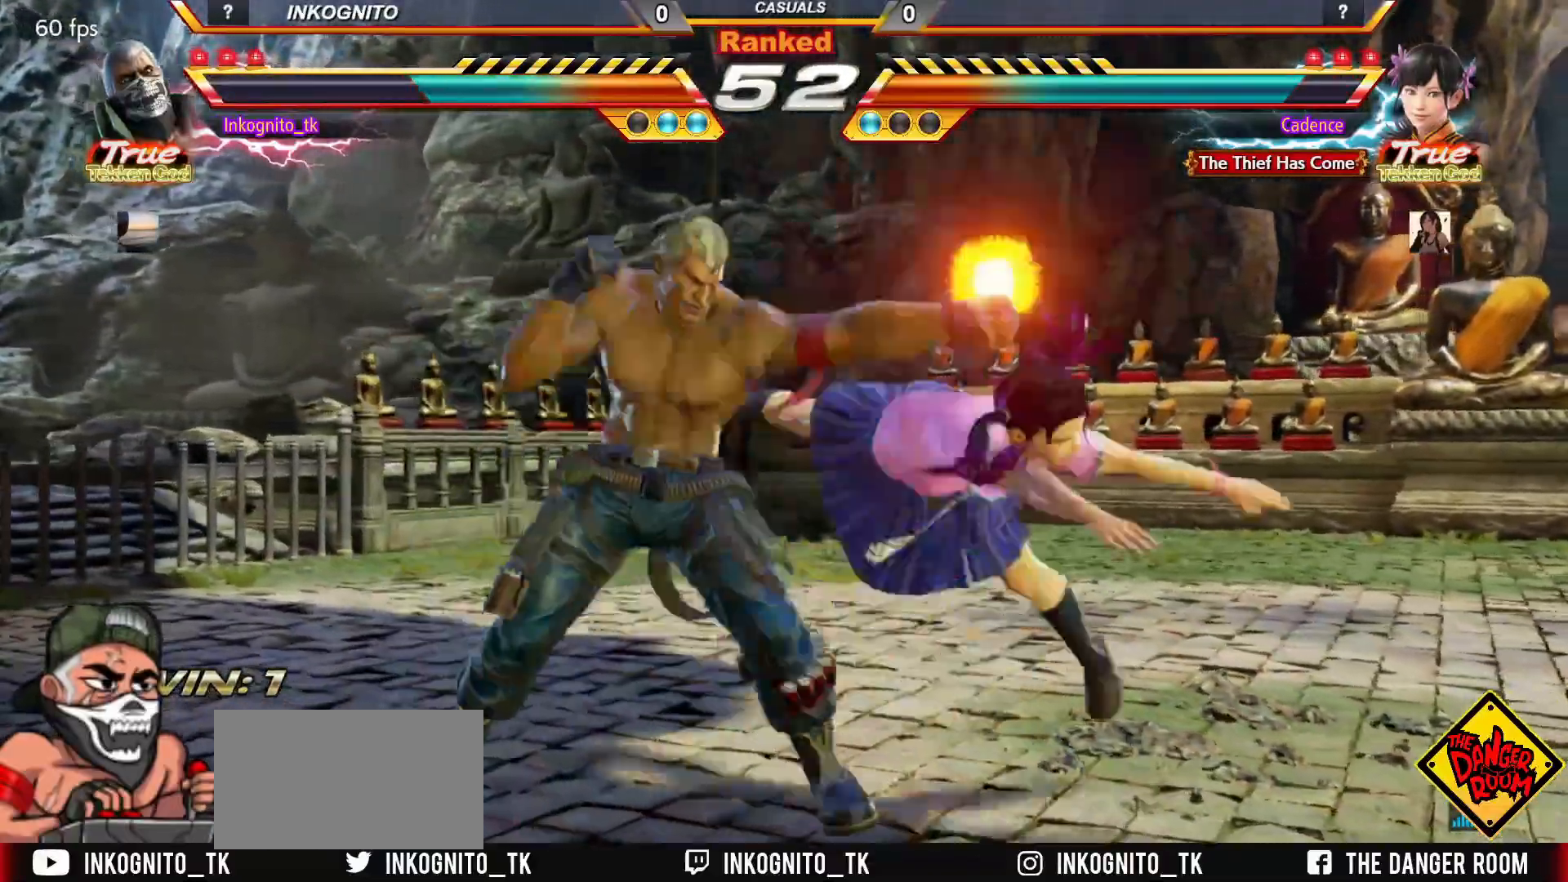
{"dt_ms": 500, "buttons": ["SQUARE"], "left_stick": "center", "events": [[167, "SQUARE", "up"], [283, "SQUARE", "down"]]}
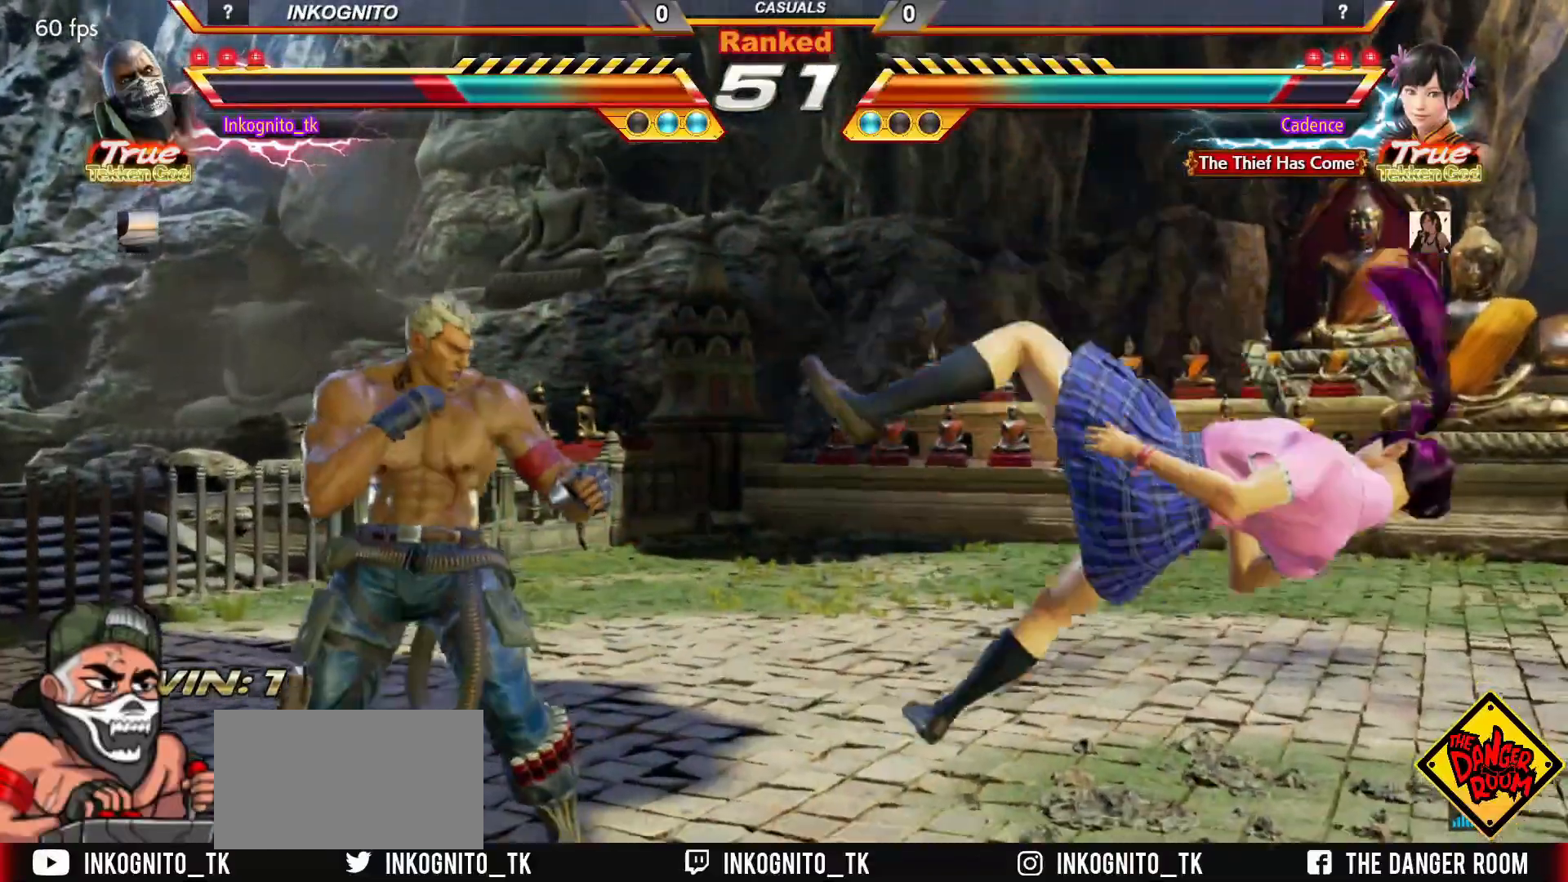
{"dt_ms": 500, "buttons": [], "left_stick": "left", "events": [[233, "SQUARE", "up"], [233, "left_stick", "right"], [433, "left_stick", "center"], [483, "left_stick", "left"]]}
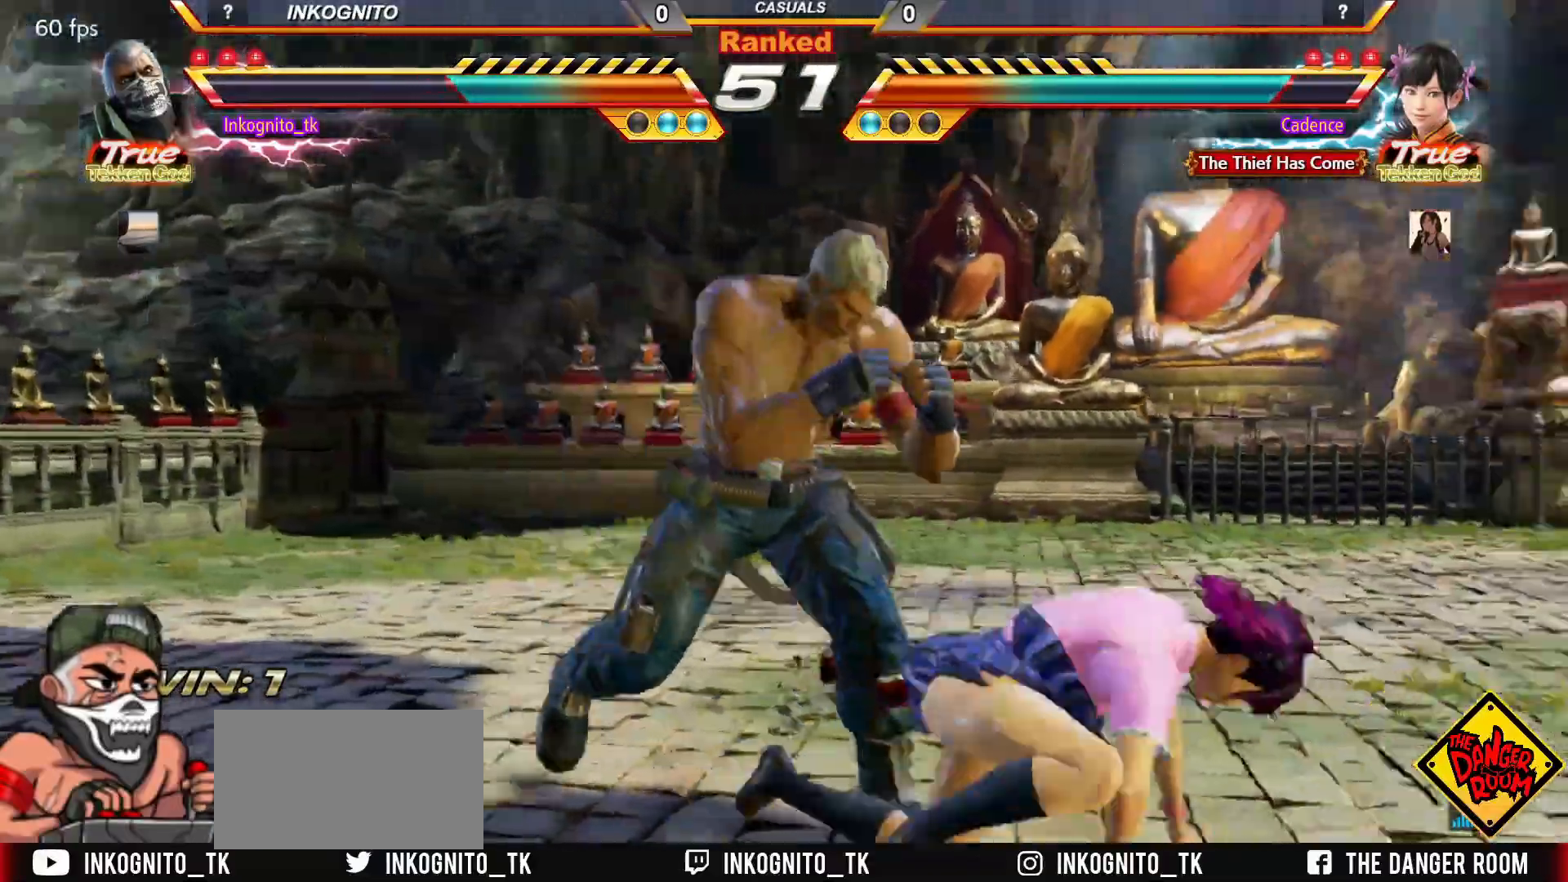
{"dt_ms": 500, "buttons": [], "left_stick": "center", "events": [[17, "left_stick", "down"], [67, "SQUARE", "down"], [100, "left_stick", "center"], [117, "SQUARE", "up"], [267, "SQUARE", "down"], [317, "SQUARE", "up"]]}
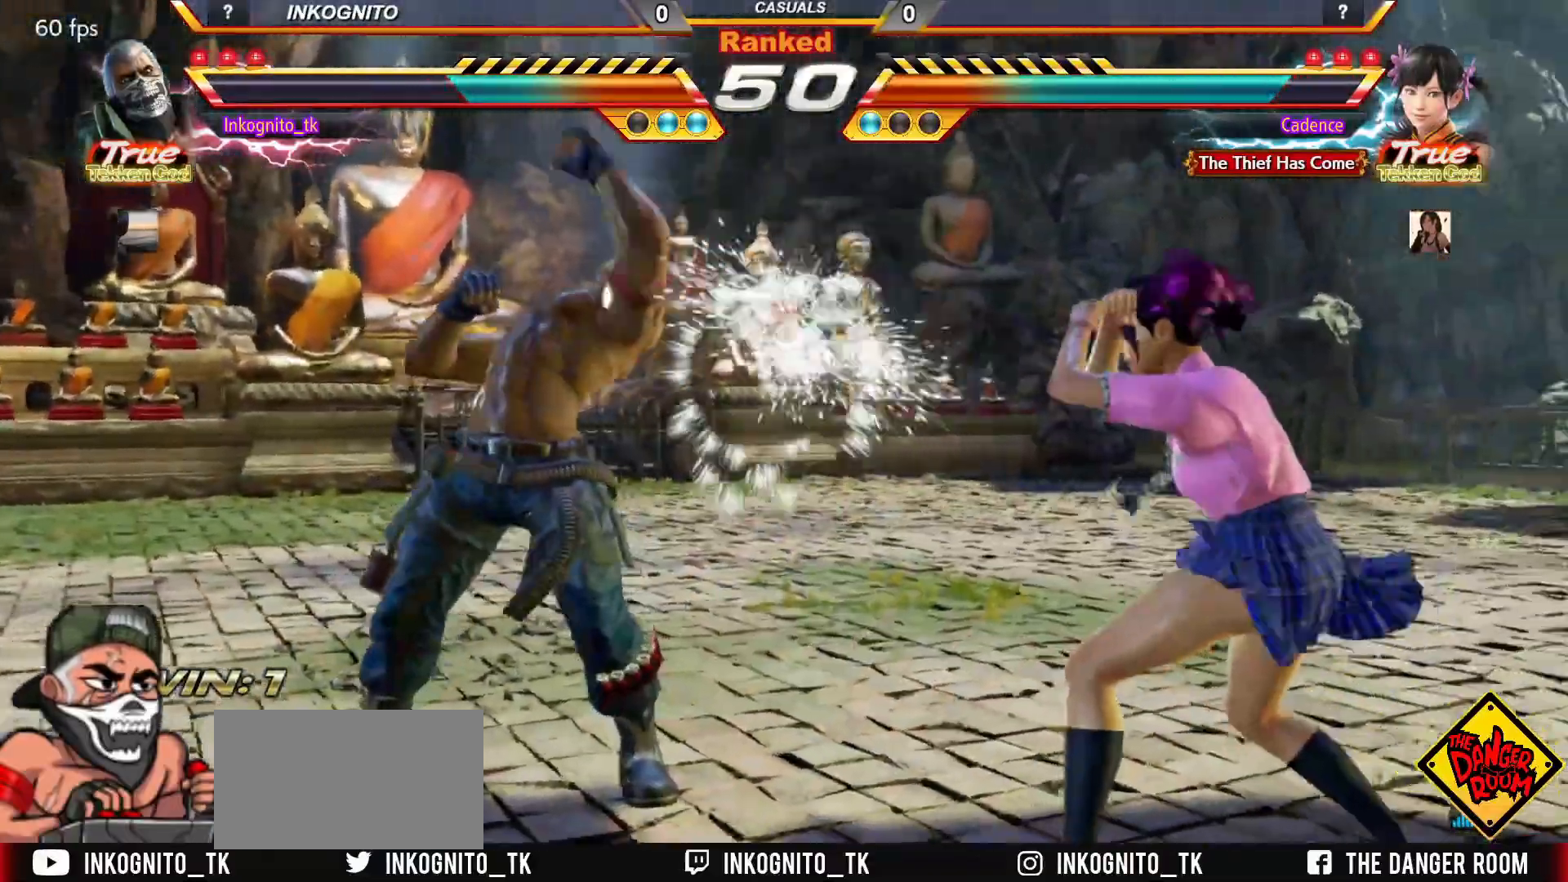
{"dt_ms": 500, "buttons": ["SQUARE"], "left_stick": "center", "events": [[183, "left_stick", "right"], [283, "left_stick", "left"], [300, "TRIANGLE", "down"], [333, "left_stick", "center"], [367, "TRIANGLE", "up"], [483, "SQUARE", "down"]]}
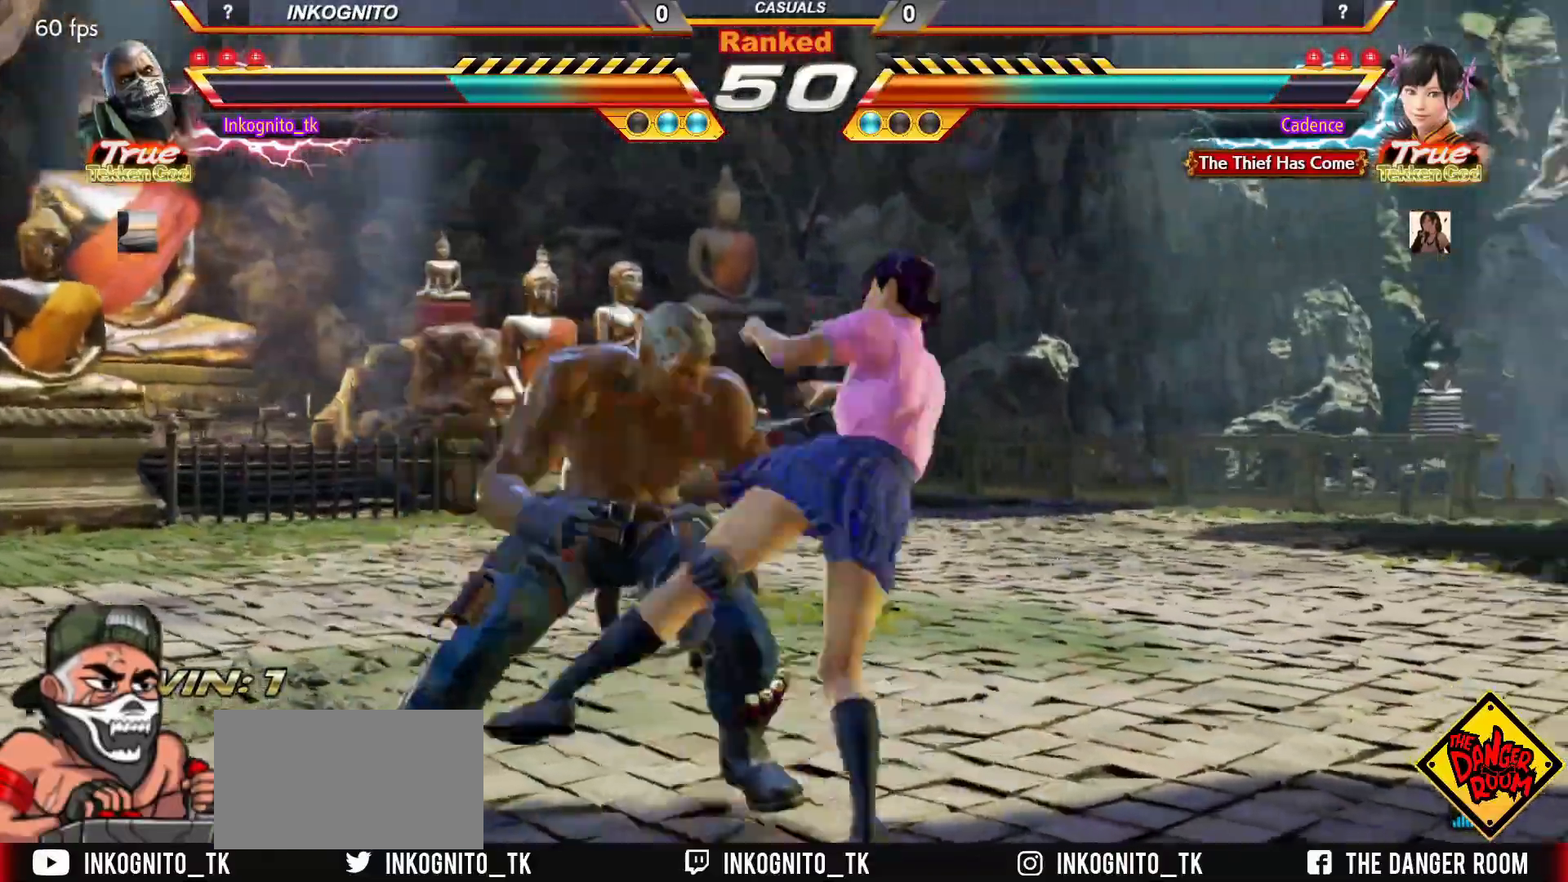
{"dt_ms": 500, "buttons": [], "left_stick": "right", "events": [[50, "SQUARE", "up"], [233, "left_stick", "right"]]}
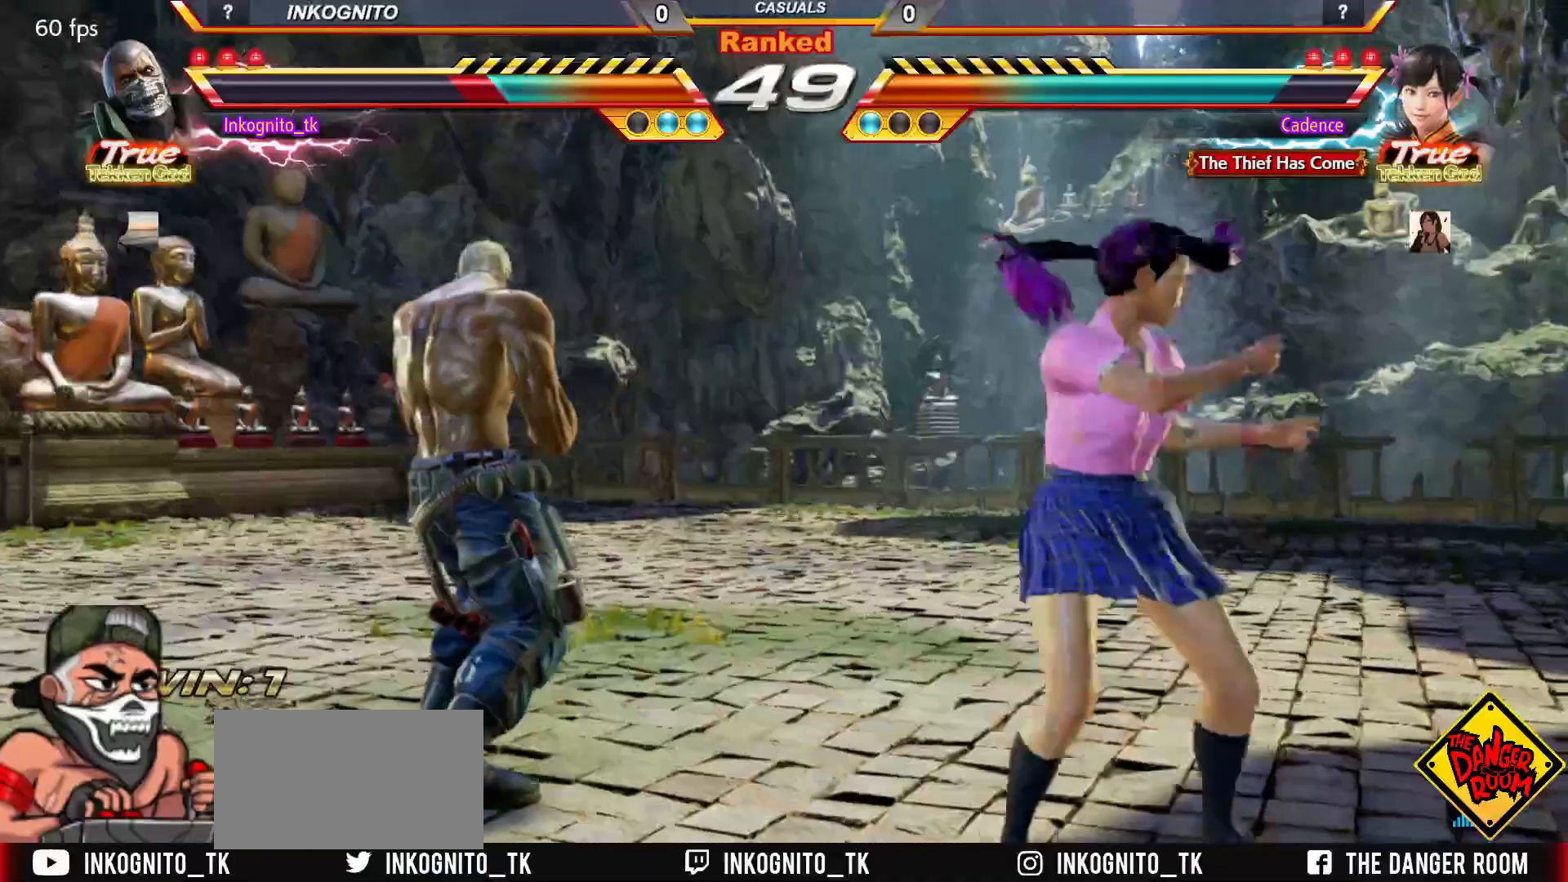
{"dt_ms": 500, "buttons": [], "left_stick": "center", "events": [[117, "left_stick", "left"], [383, "left_stick", "center"]]}
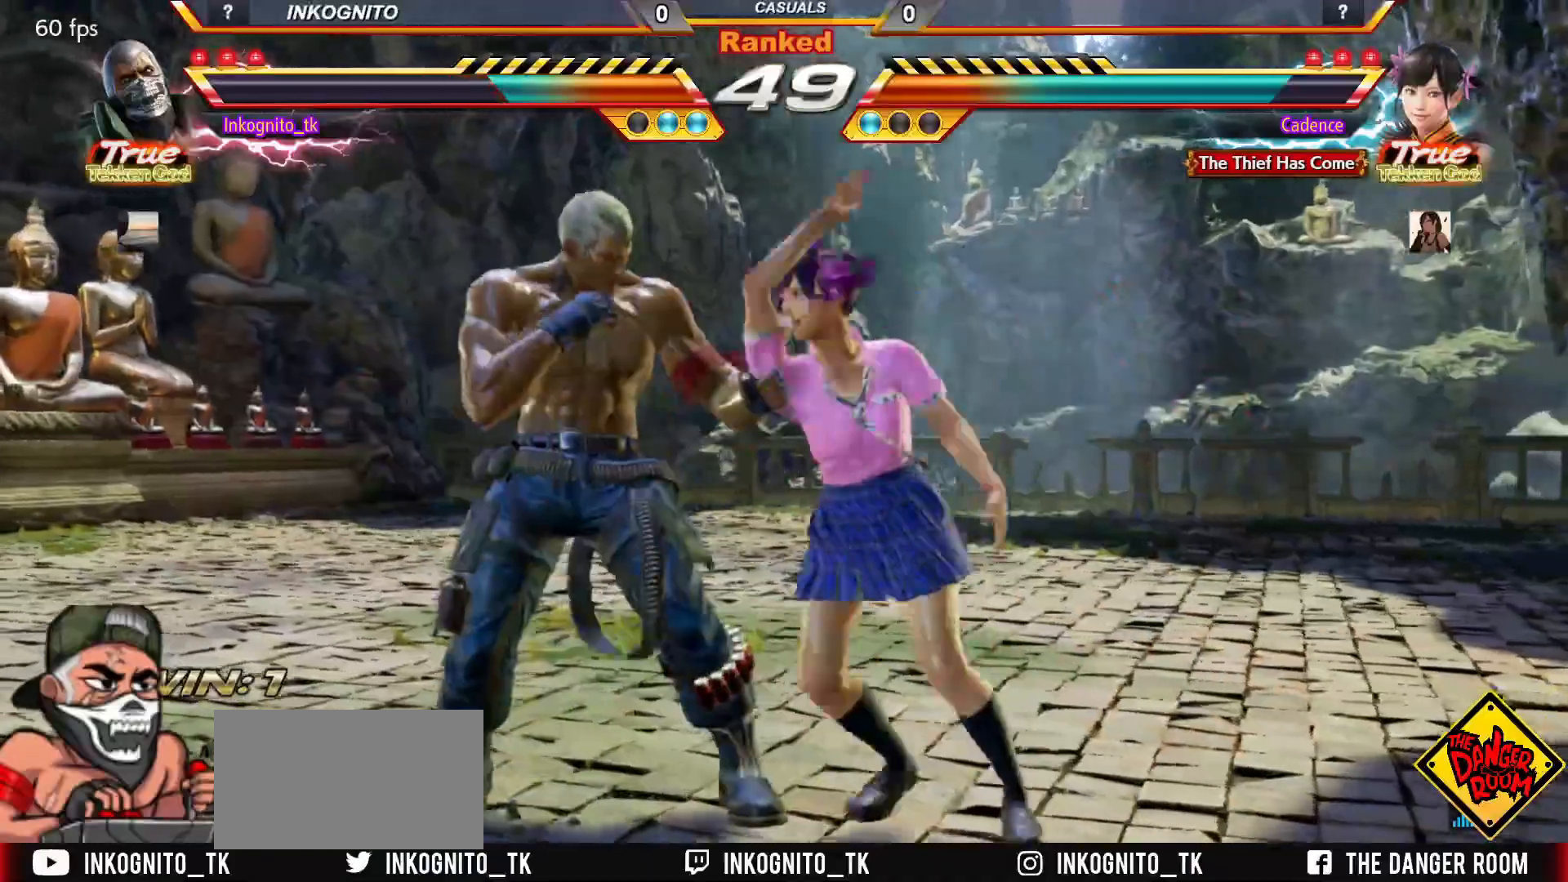
{"dt_ms": 500, "buttons": ["SQUARE"], "left_stick": "down-right", "events": [[450, "left_stick", "down-right"], [467, "SQUARE", "down"]]}
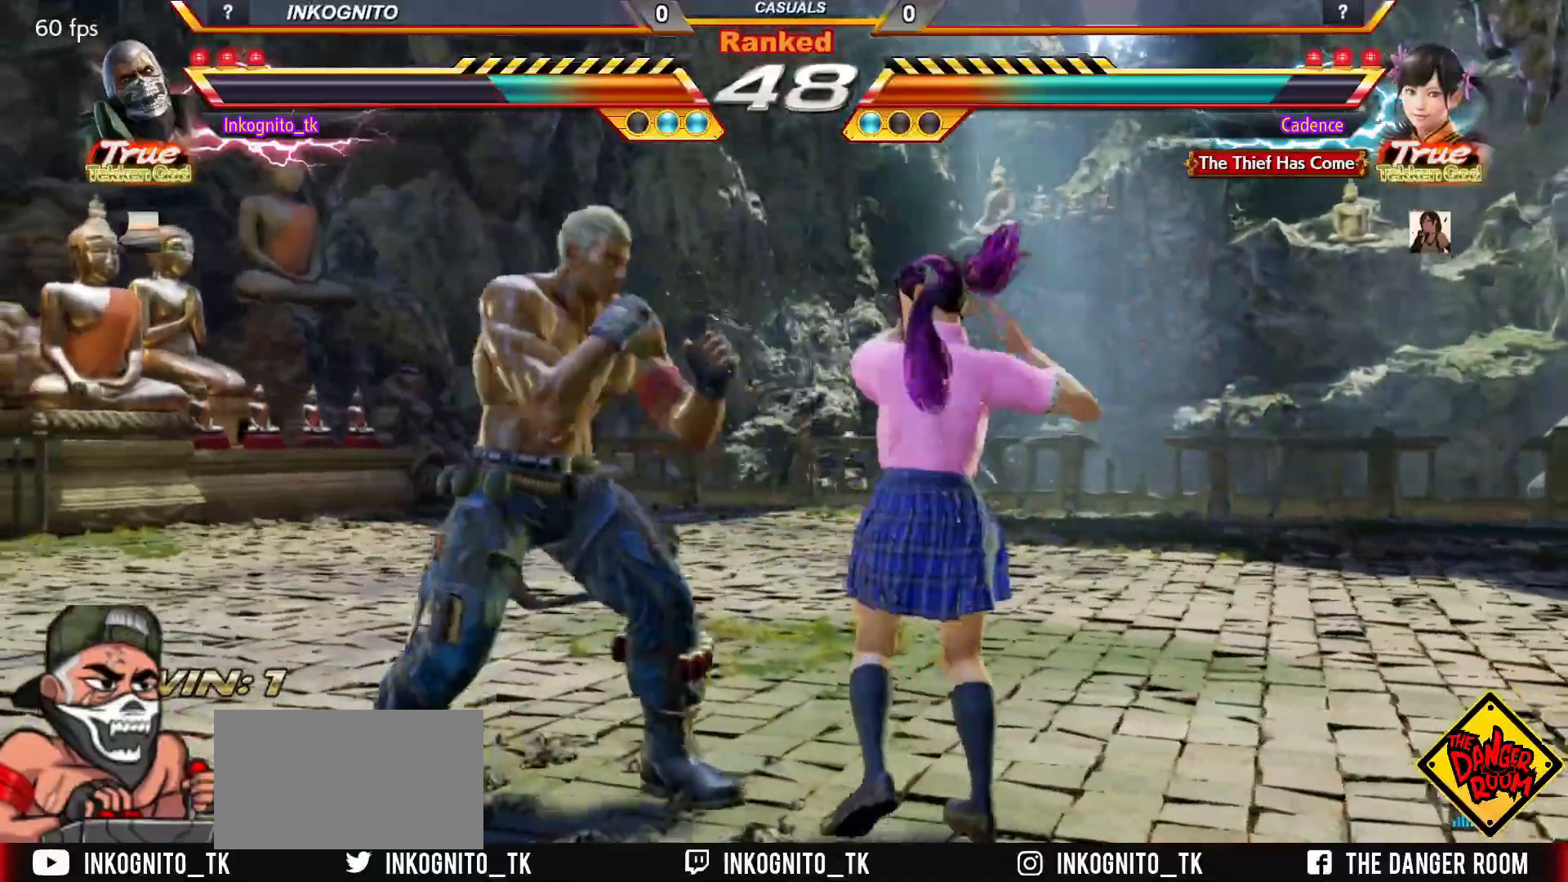
{"dt_ms": 1000, "buttons": ["CIRCLE"], "left_stick": "center"}
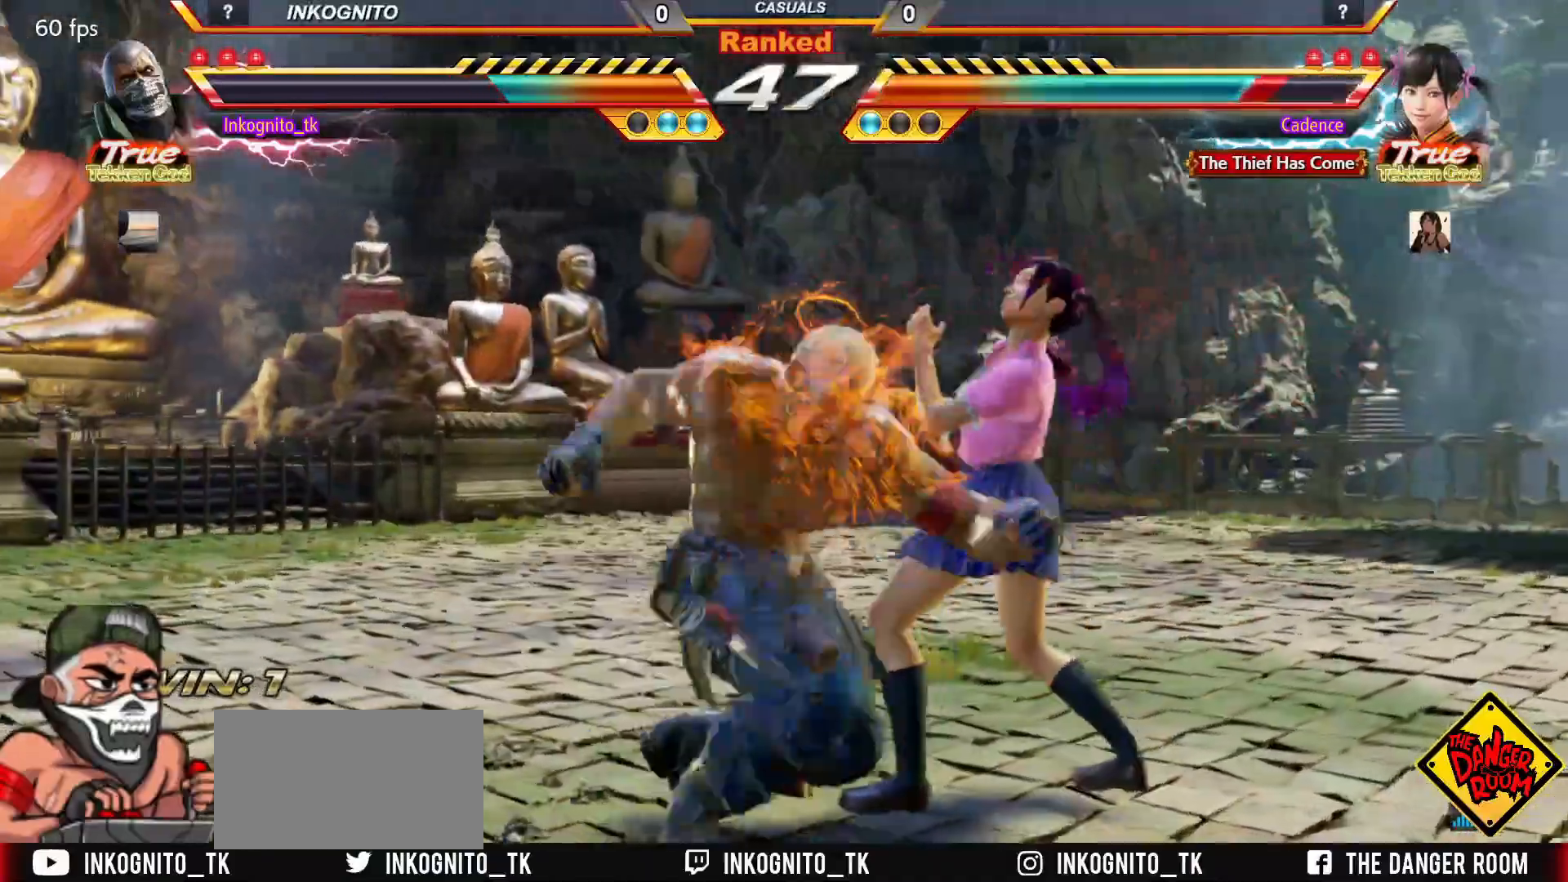
{"dt_ms": 500, "buttons": ["CROSS", "CIRCLE"], "left_stick": "center", "events": [[17, "CROSS", "down"]]}
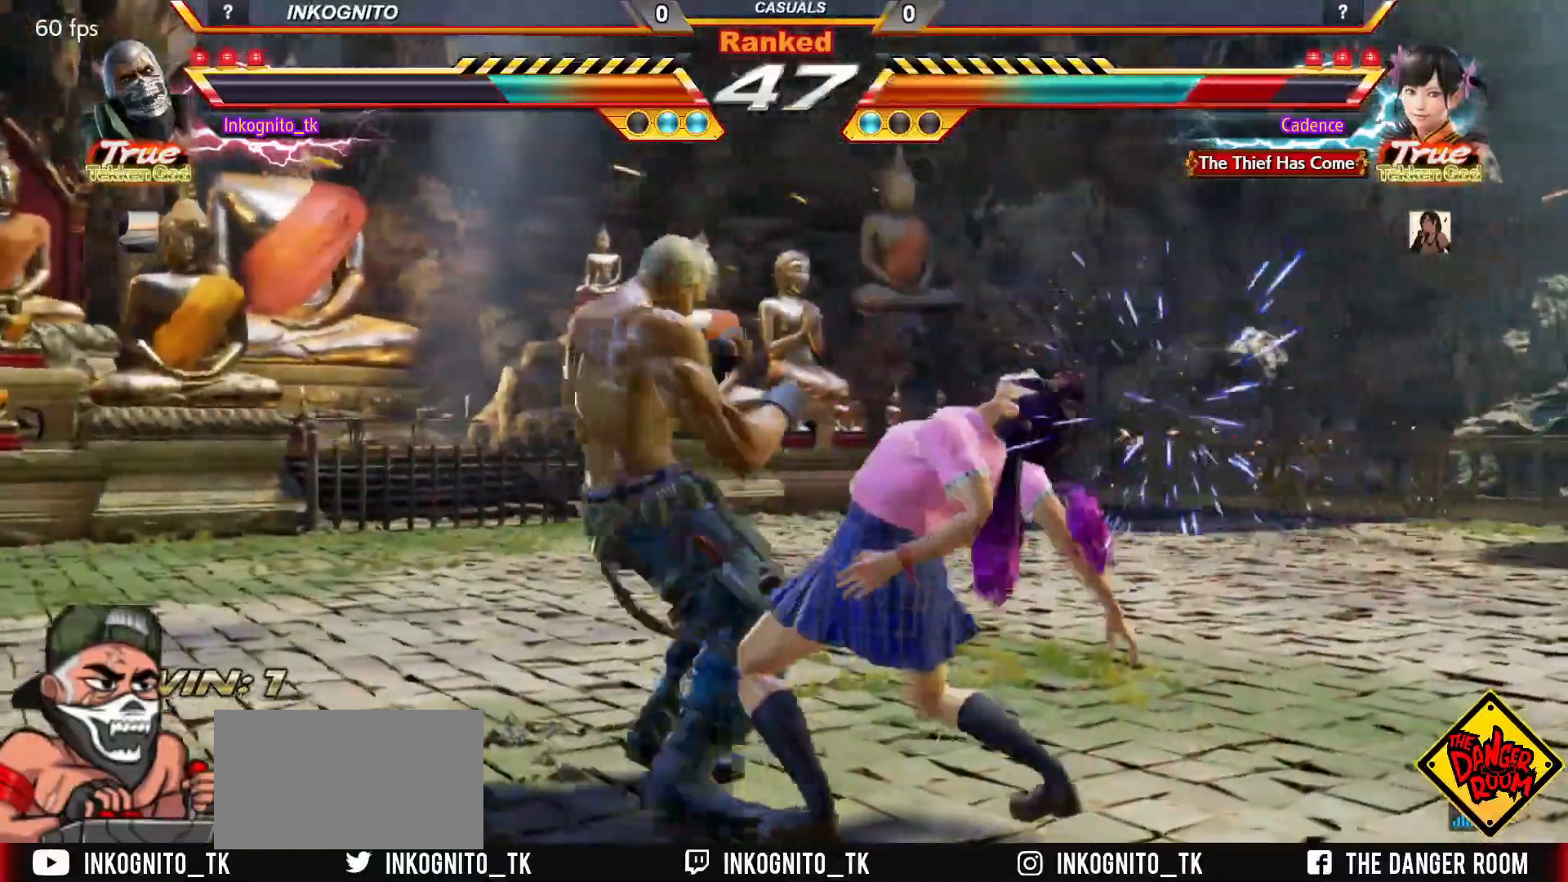
{"dt_ms": 500, "buttons": [], "left_stick": "center", "events": [[33, "left_stick", "right"], [100, "left_stick", "center"], [183, "SQUARE", "down"], [250, "CROSS", "up"], [267, "CIRCLE", "up"], [267, "SQUARE", "up"], [300, "left_stick", "left"], [383, "left_stick", "center"]]}
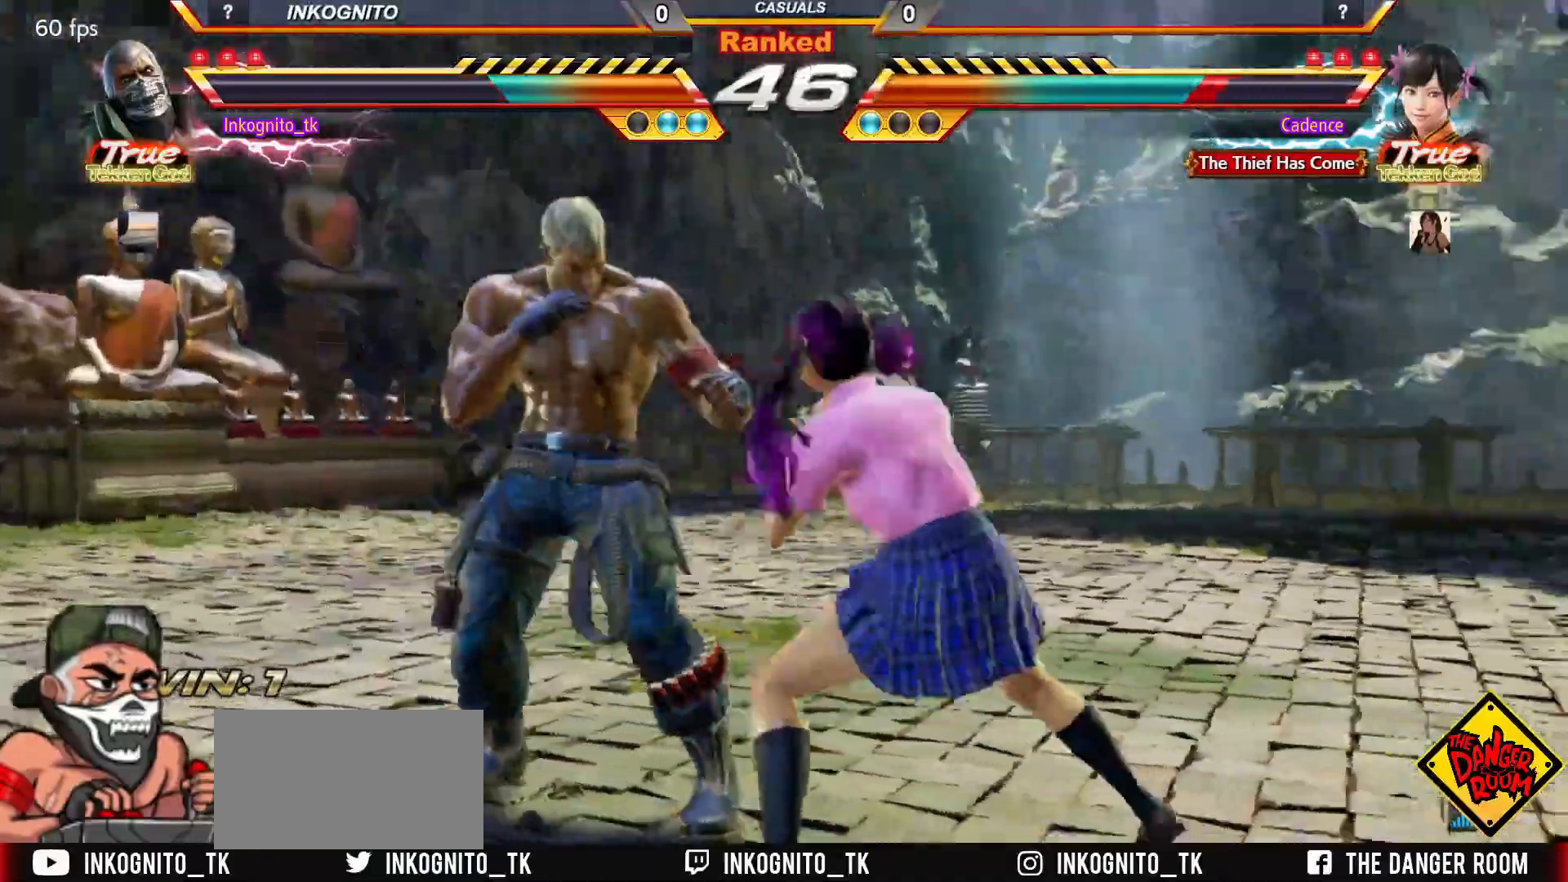
{"dt_ms": 500, "buttons": ["CROSS", "CIRCLE"], "left_stick": "center", "events": [[67, "R2", "down"], [150, "R2", "up"], [333, "CIRCLE", "down"], [333, "CROSS", "down"]]}
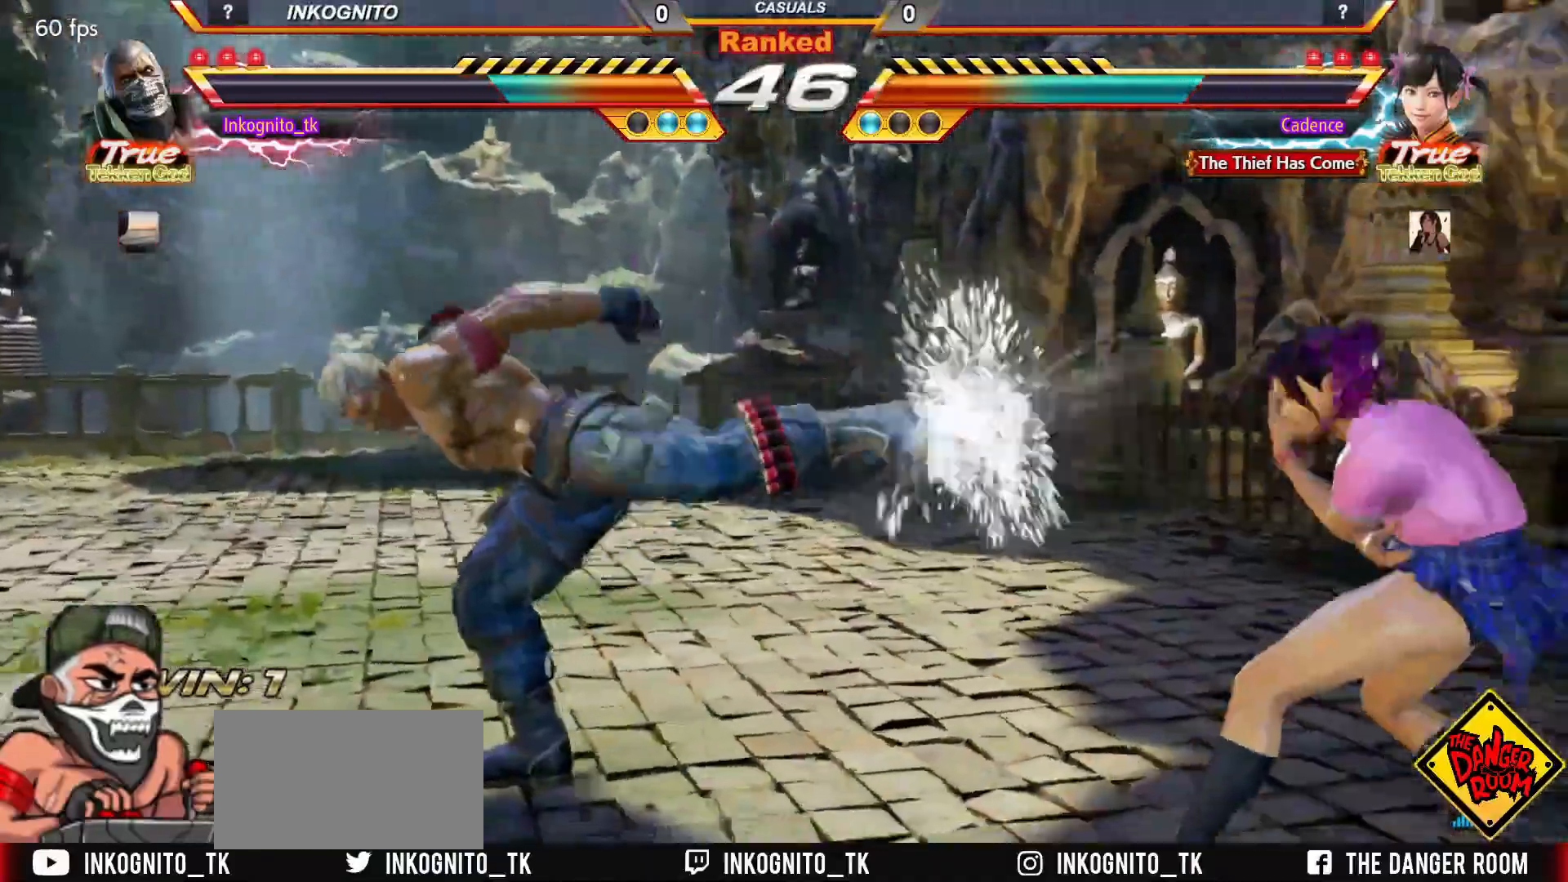
{"dt_ms": 500, "buttons": [], "left_stick": "center", "events": [[283, "left_stick", "left"], [333, "left_stick", "center"], [383, "CROSS", "up"], [400, "left_stick", "left"], [417, "CIRCLE", "up"], [467, "left_stick", "center"]]}
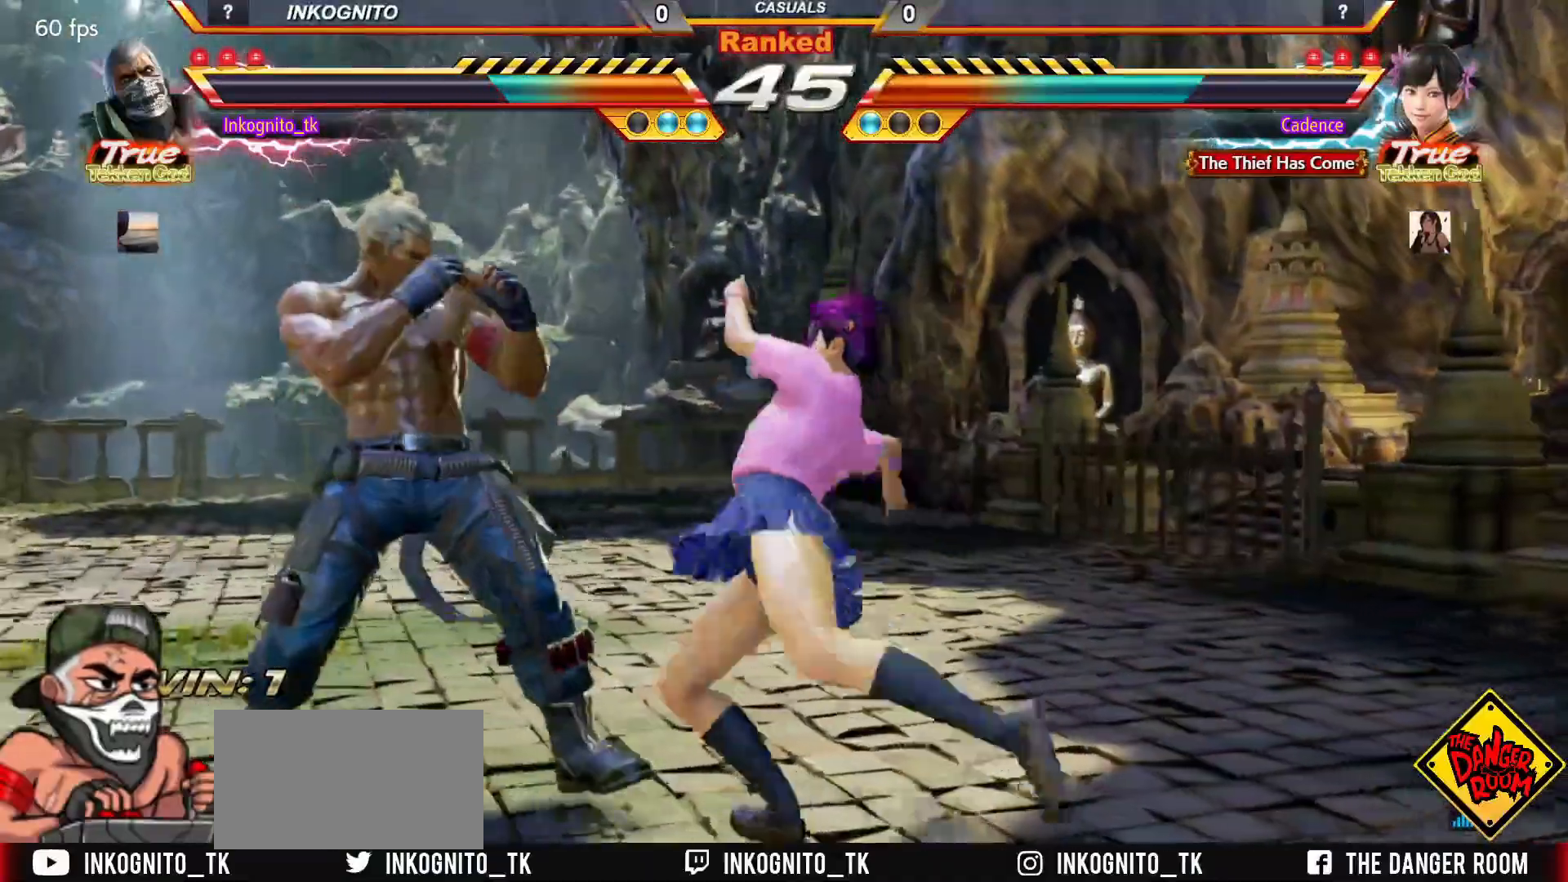
{"dt_ms": 500, "buttons": [], "left_stick": "left", "events": [[117, "R2", "down"], [200, "R2", "up"], [483, "left_stick", "left"]]}
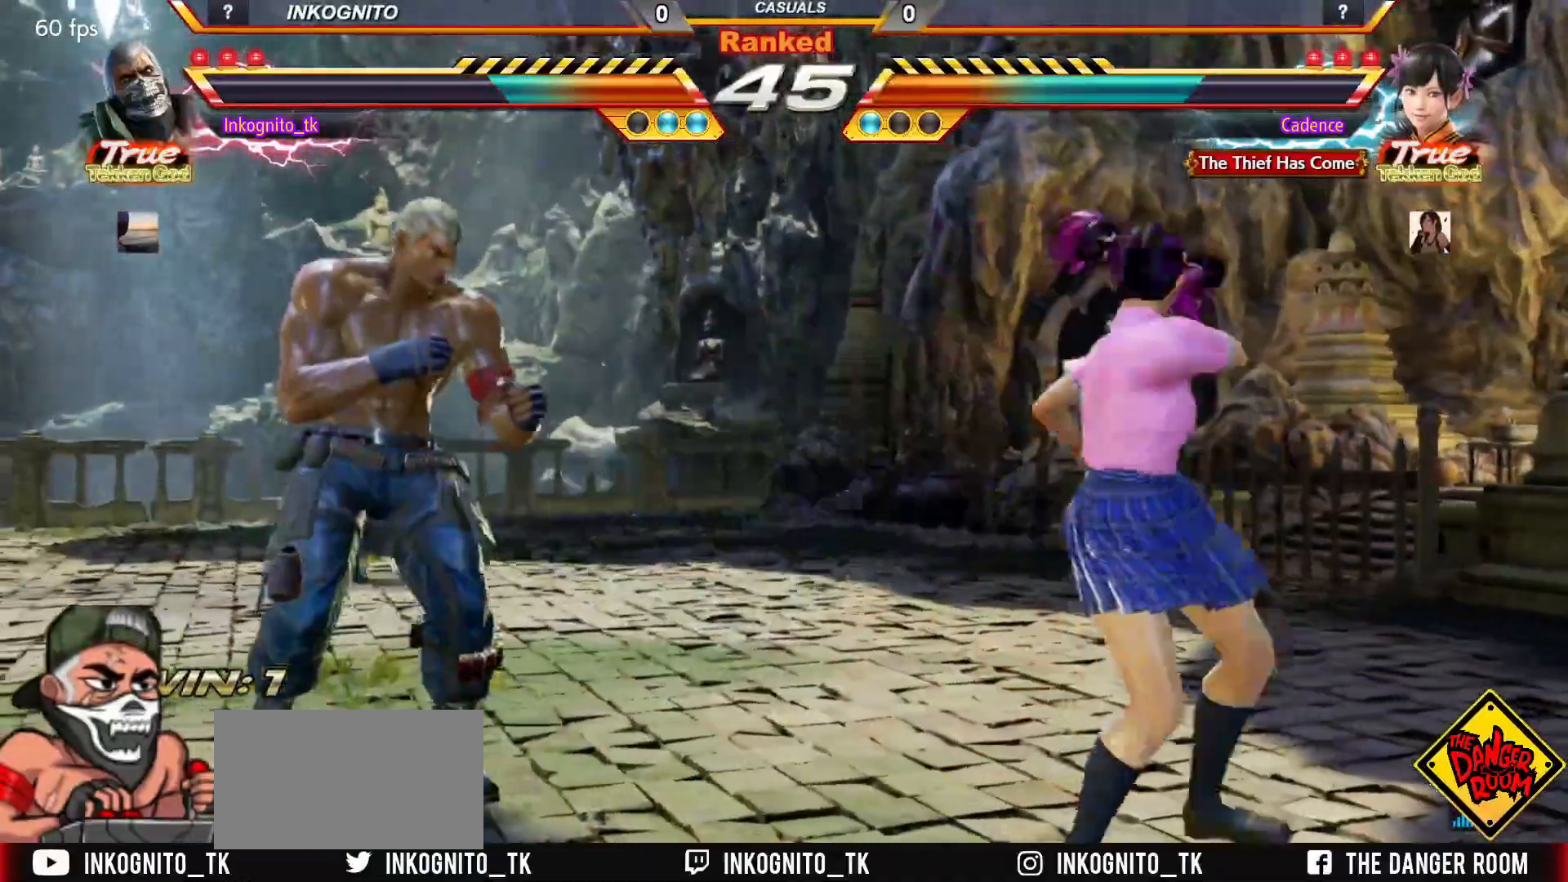
{"dt_ms": 500, "buttons": [], "left_stick": "right", "events": [[50, "left_stick", "center"], [117, "left_stick", "left"], [183, "left_stick", "down"], [300, "left_stick", "center"], [500, "left_stick", "right"]]}
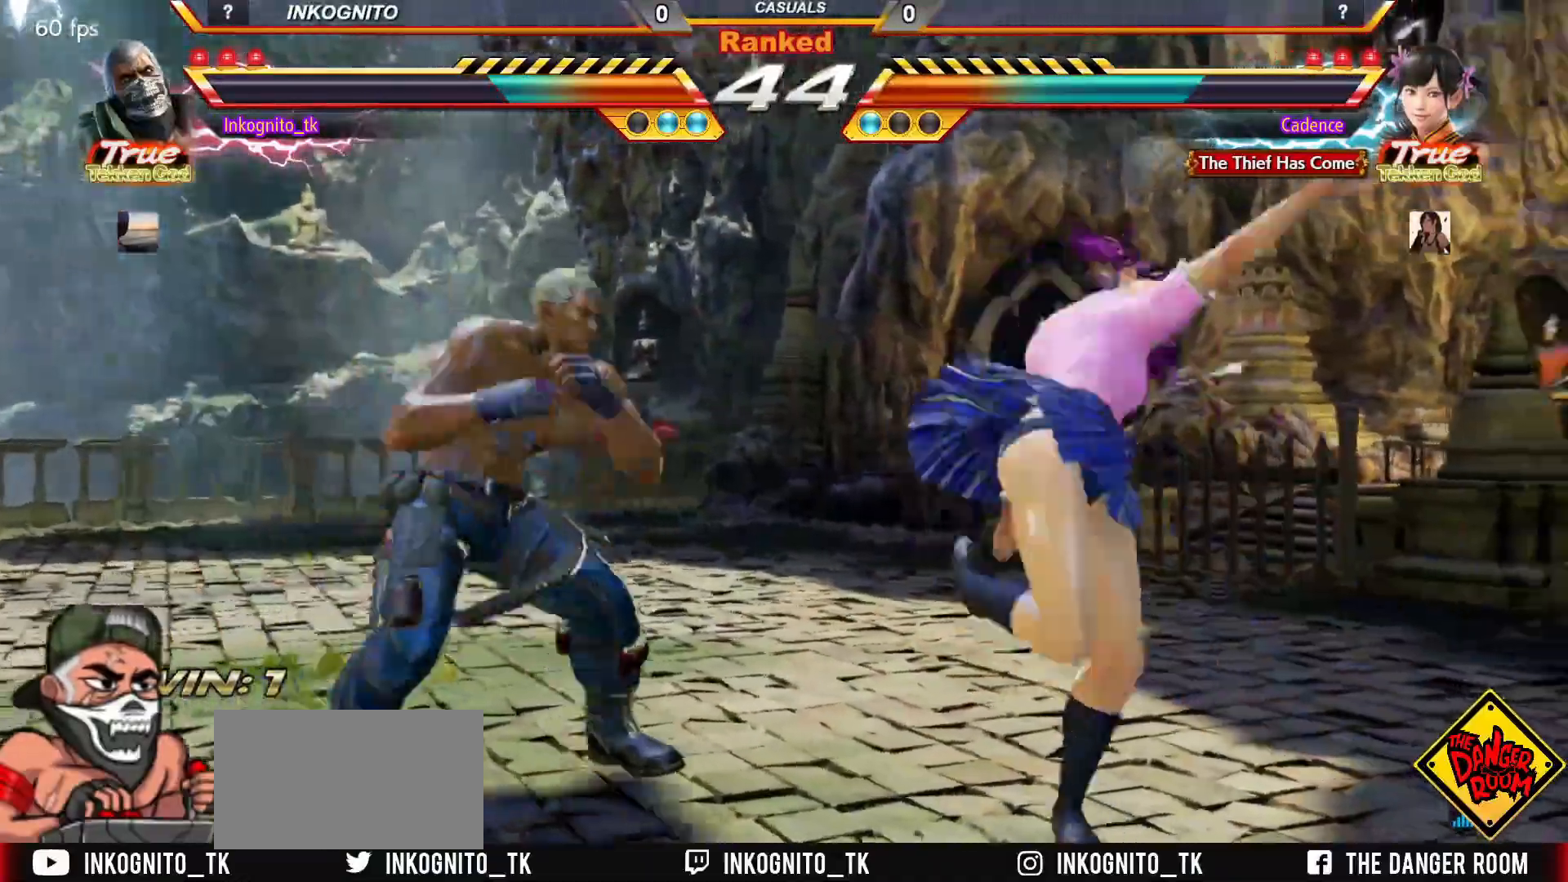
{"dt_ms": 500, "buttons": ["CROSS"], "left_stick": "right", "events": [[67, "left_stick", "center"], [150, "left_stick", "right"], [233, "left_stick", "center"], [283, "left_stick", "right"], [333, "CROSS", "down"]]}
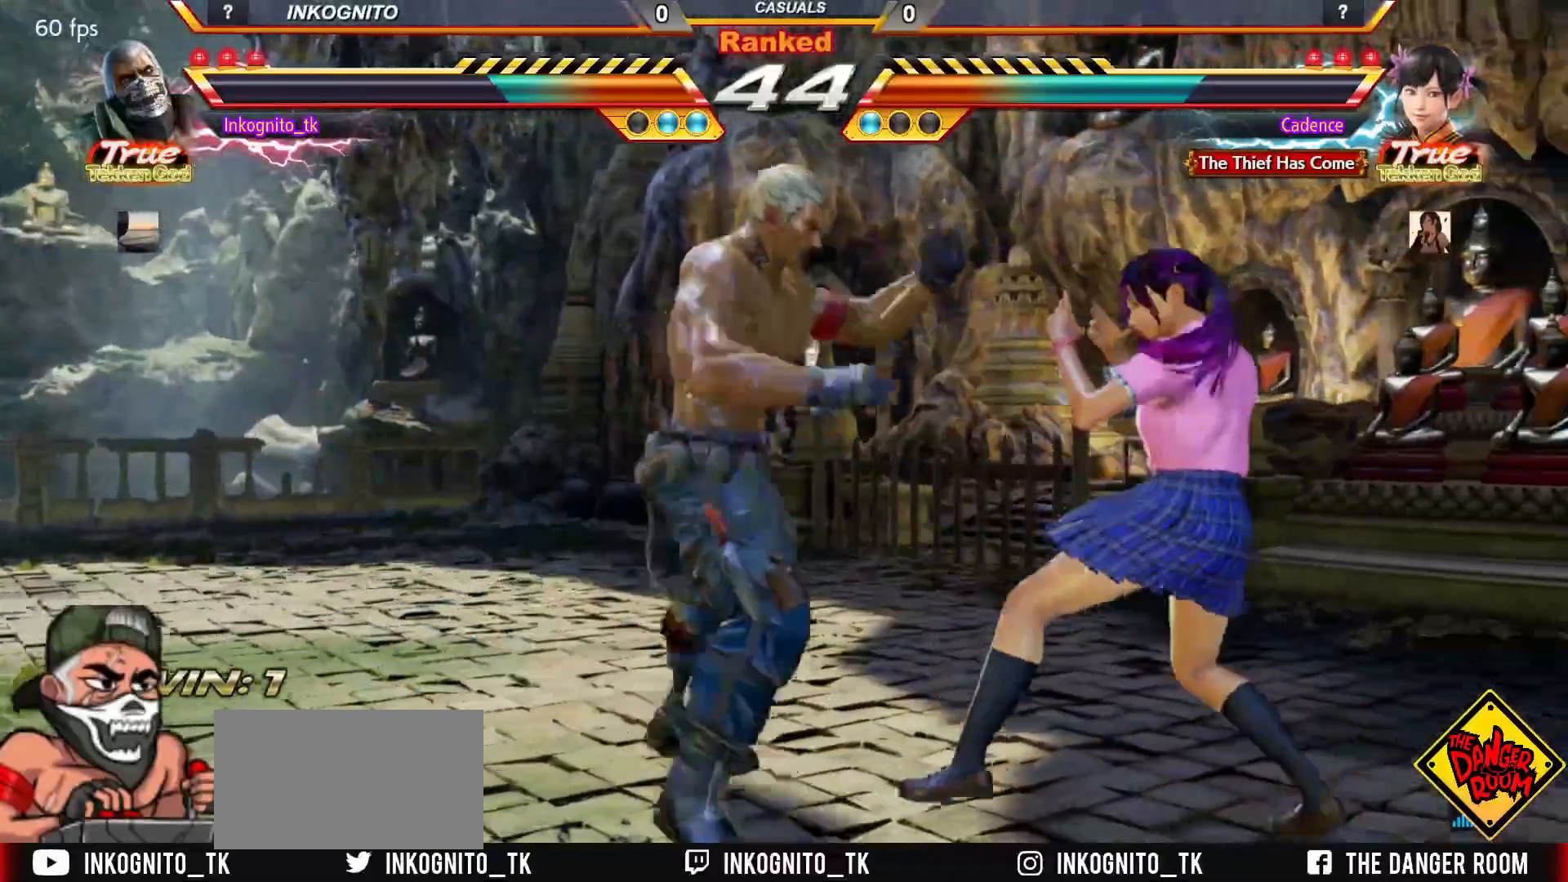
{"dt_ms": 500, "buttons": [], "left_stick": "down-right", "events": [[250, "left_stick", "center"], [433, "CROSS", "up"], [483, "left_stick", "down-right"]]}
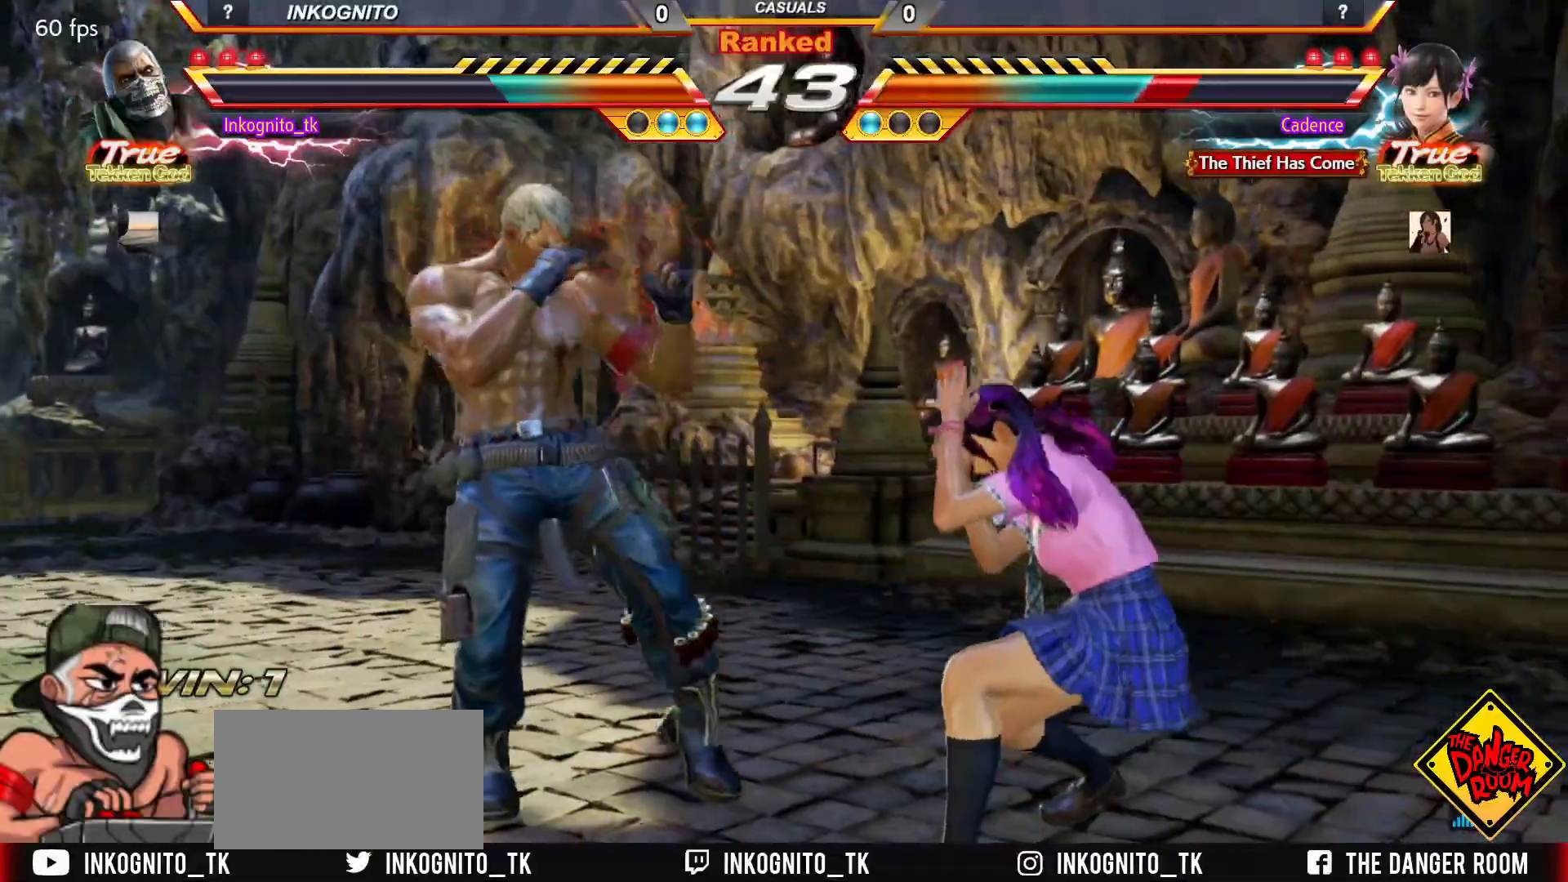
{"dt_ms": 500, "buttons": [], "left_stick": "center", "events": [[33, "SQUARE", "down"], [100, "SQUARE", "up"], [500, "left_stick", "center"]]}
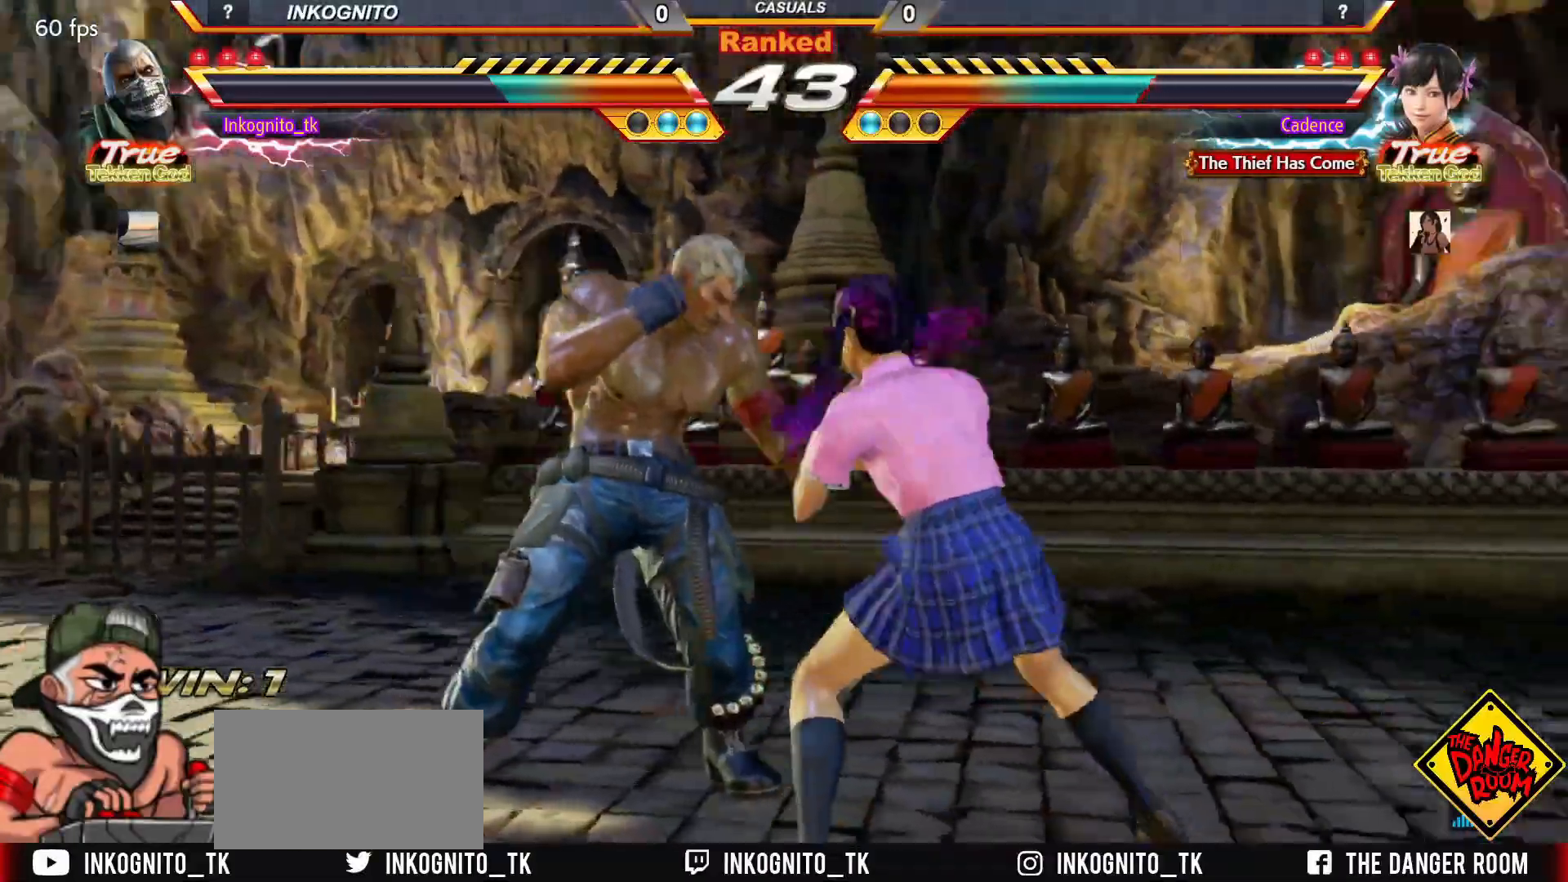
{"dt_ms": 500, "buttons": ["SQUARE"], "left_stick": "center", "events": [[167, "left_stick", "right"], [217, "left_stick", "center"], [267, "left_stick", "left"], [367, "left_stick", "center"], [467, "SQUARE", "down"]]}
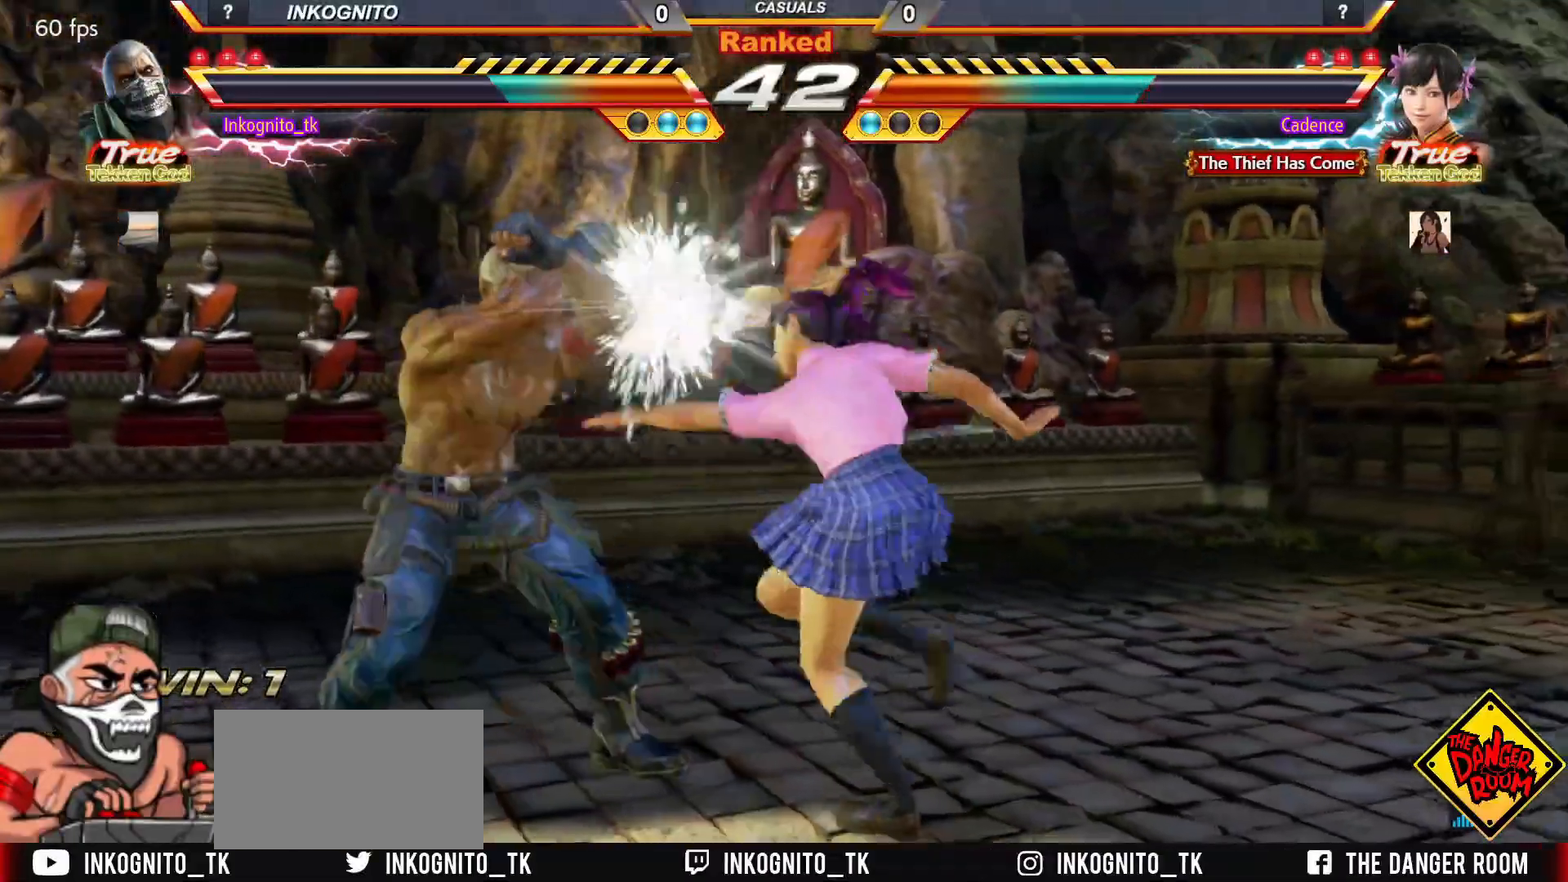
{"dt_ms": 500, "buttons": [], "left_stick": "right", "events": [[433, "SQUARE", "up"], [467, "left_stick", "right"]]}
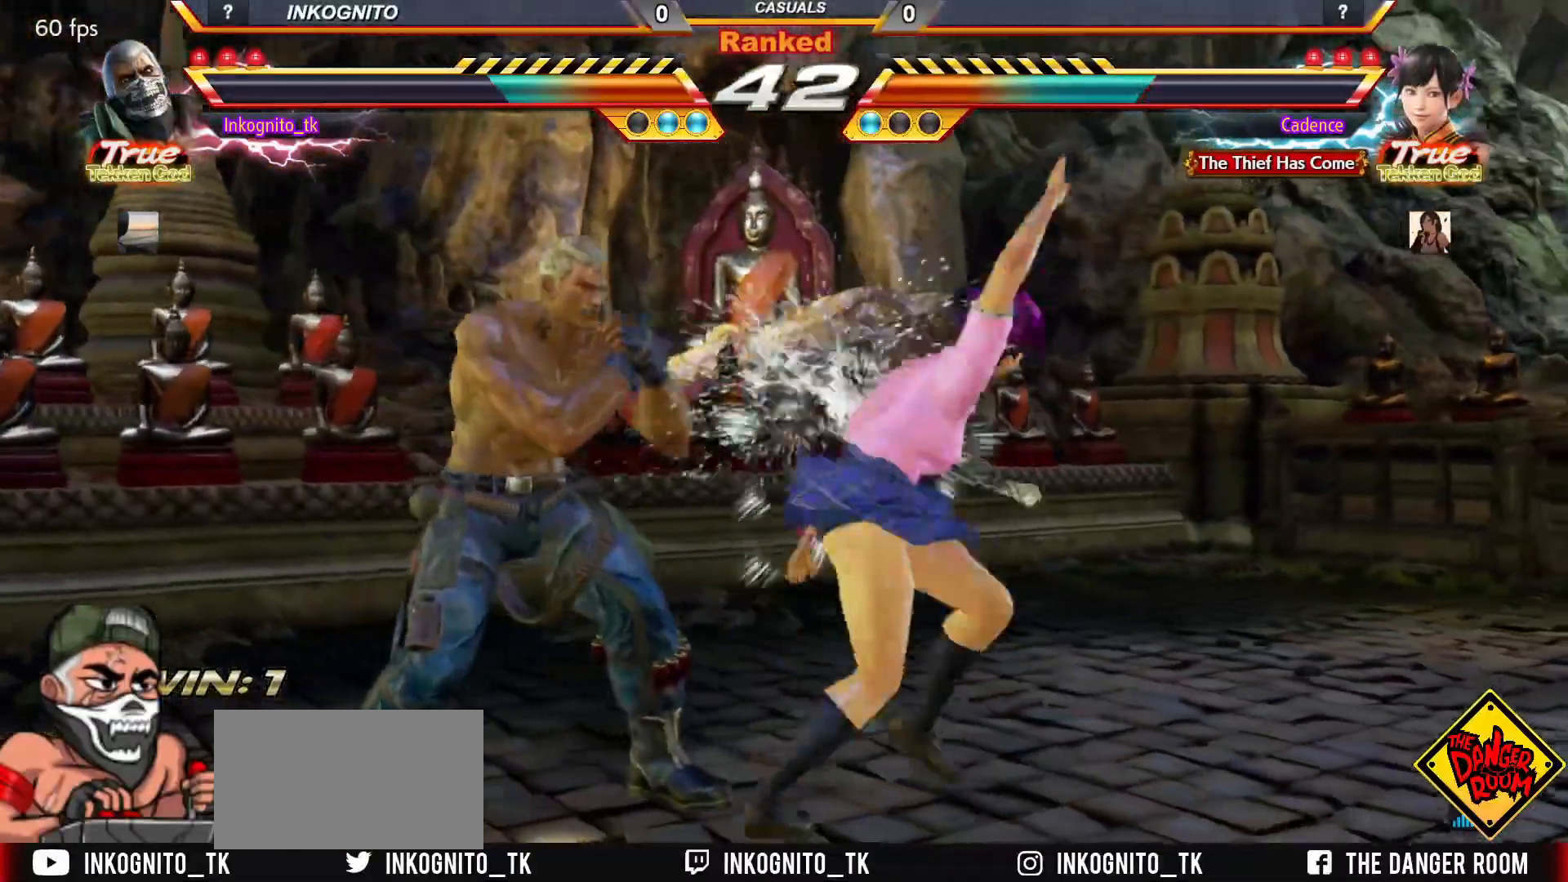
{"dt_ms": 500, "buttons": [], "left_stick": "center", "events": [[33, "left_stick", "center"], [100, "left_stick", "right"], [217, "left_stick", "left"], [433, "left_stick", "center"]]}